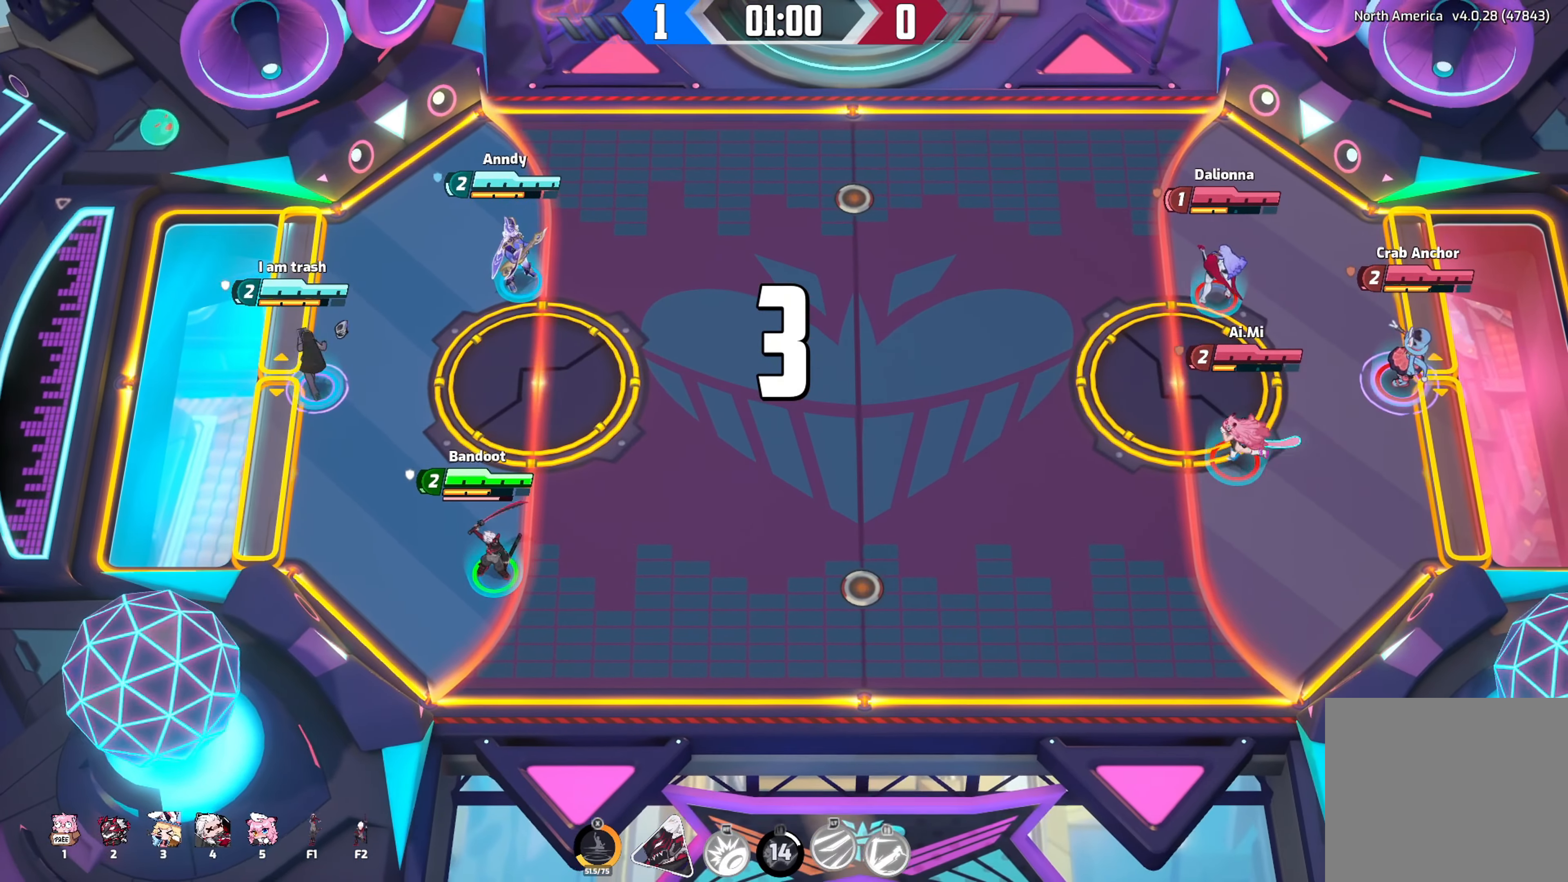
Gameplay with a controller (Xbox layout); each line is a JSON object with the inputs held at the frame after it (dt_ms = milliseconds from this image to that frame). "events" lists button and stick changes between this image and that frame as [ms after this image, input, new state], when the widget could be followed in between.
{"dt_ms": 500, "buttons": [], "left_stick": "center", "right_stick": "center", "events": [[217, "Y", "up"], [250, "Y", "down"], [300, "Y", "up"]]}
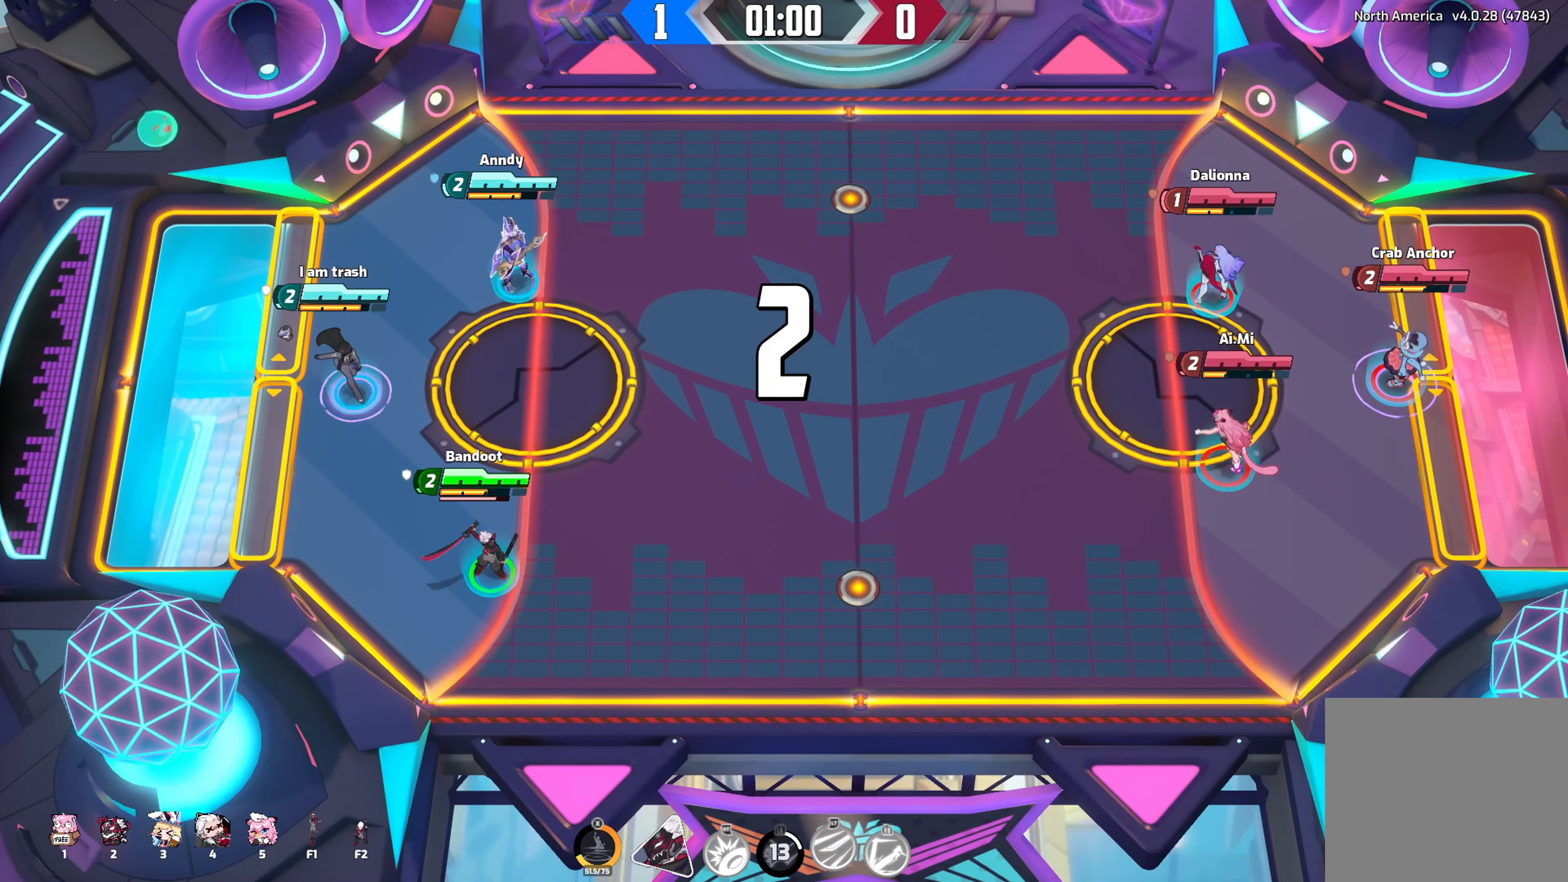
{"dt_ms": 500, "buttons": [], "left_stick": "down-right", "right_stick": "center", "events": [[500, "left_stick", "down-right"]]}
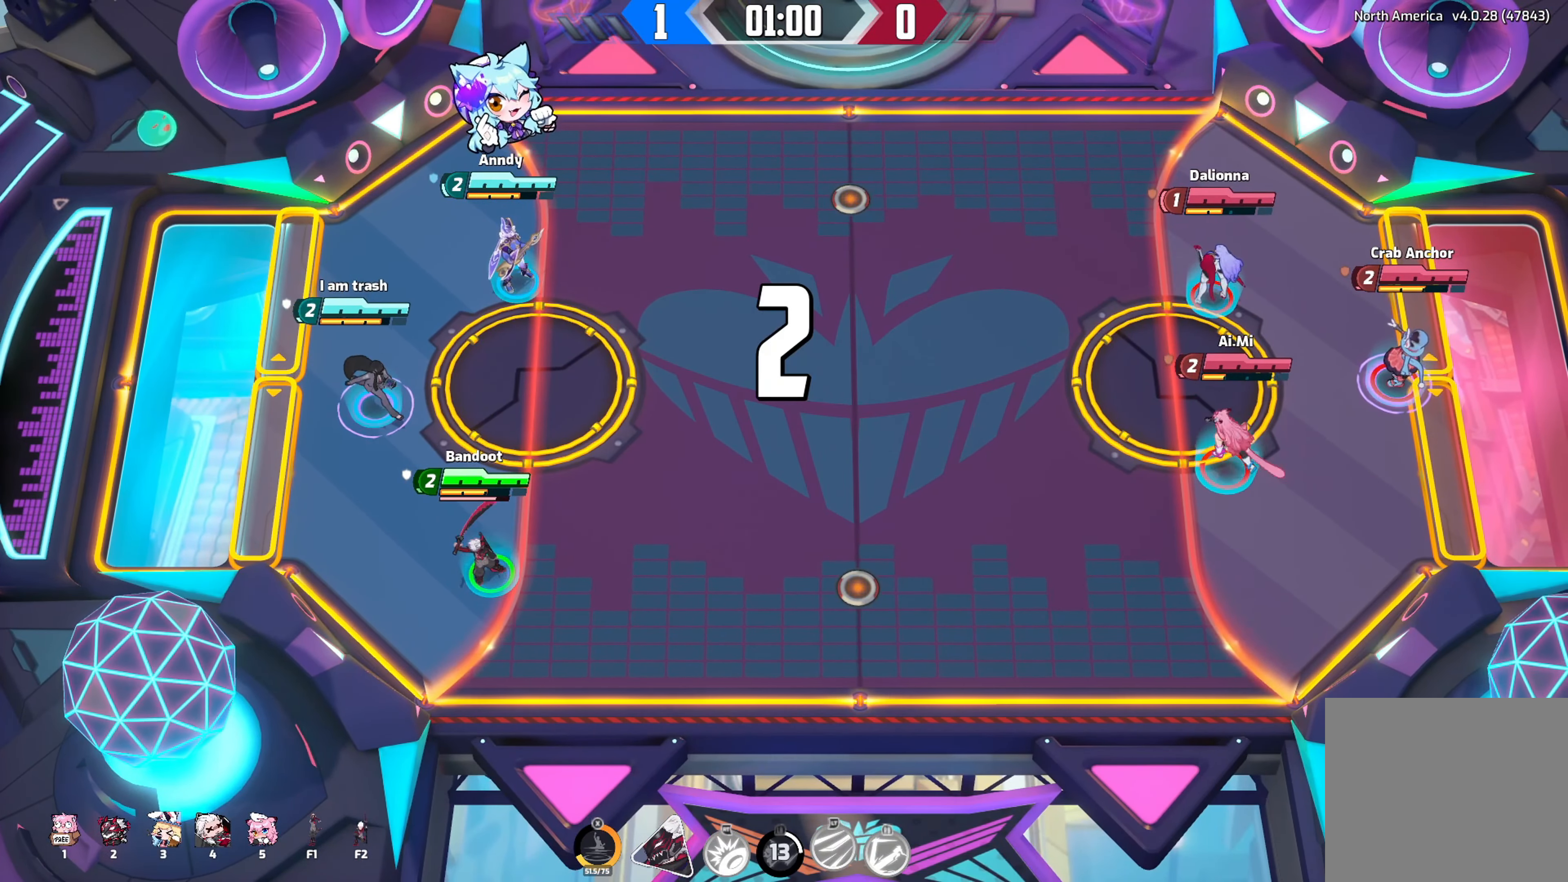
{"dt_ms": 500, "buttons": ["R2"], "left_stick": "down-right", "right_stick": "down-right", "events": [[500, "R2", "down"], [500, "right_stick", "down-right"]]}
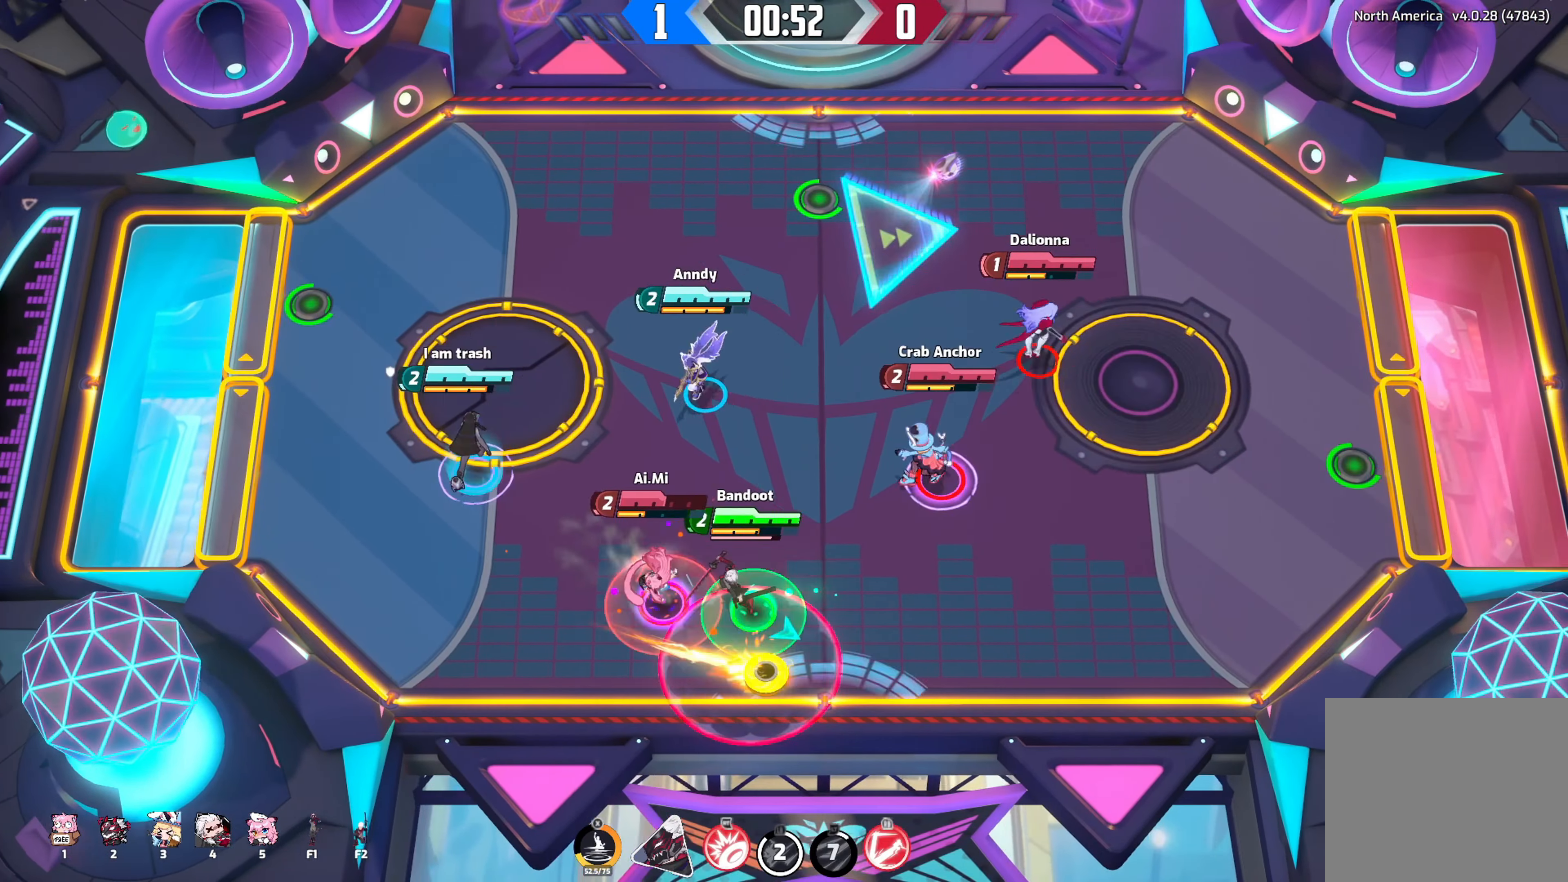
{"dt_ms": 500, "buttons": [], "left_stick": "right", "right_stick": "down-right", "events": [[134, "left_stick", "right"], [450, "R2", "up"]]}
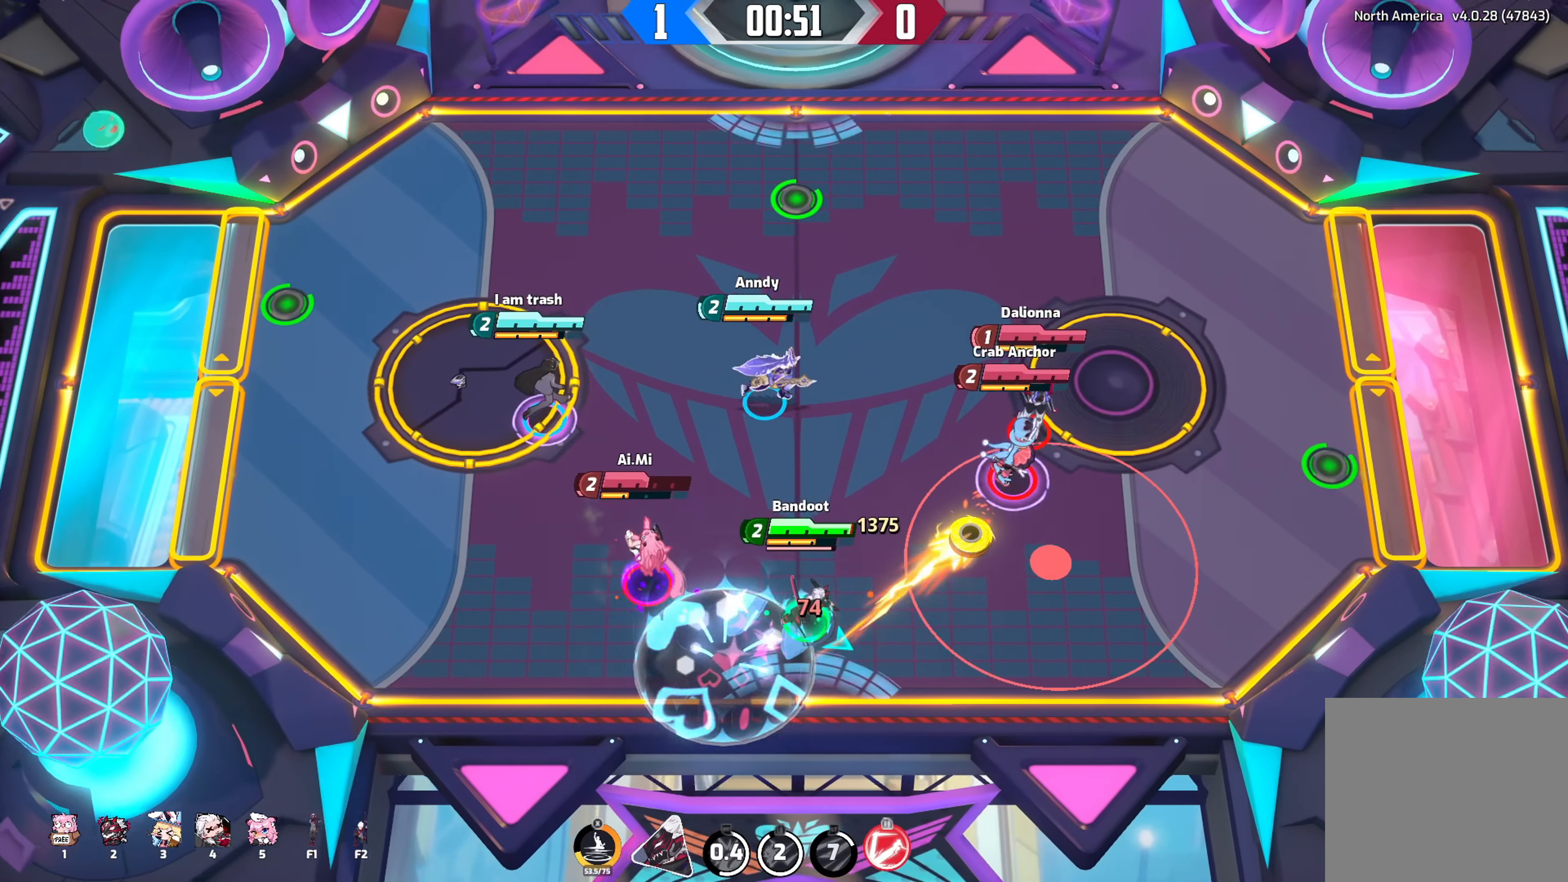
{"dt_ms": 500, "buttons": [], "left_stick": "up", "right_stick": "down-right", "events": [[300, "left_stick", "up"]]}
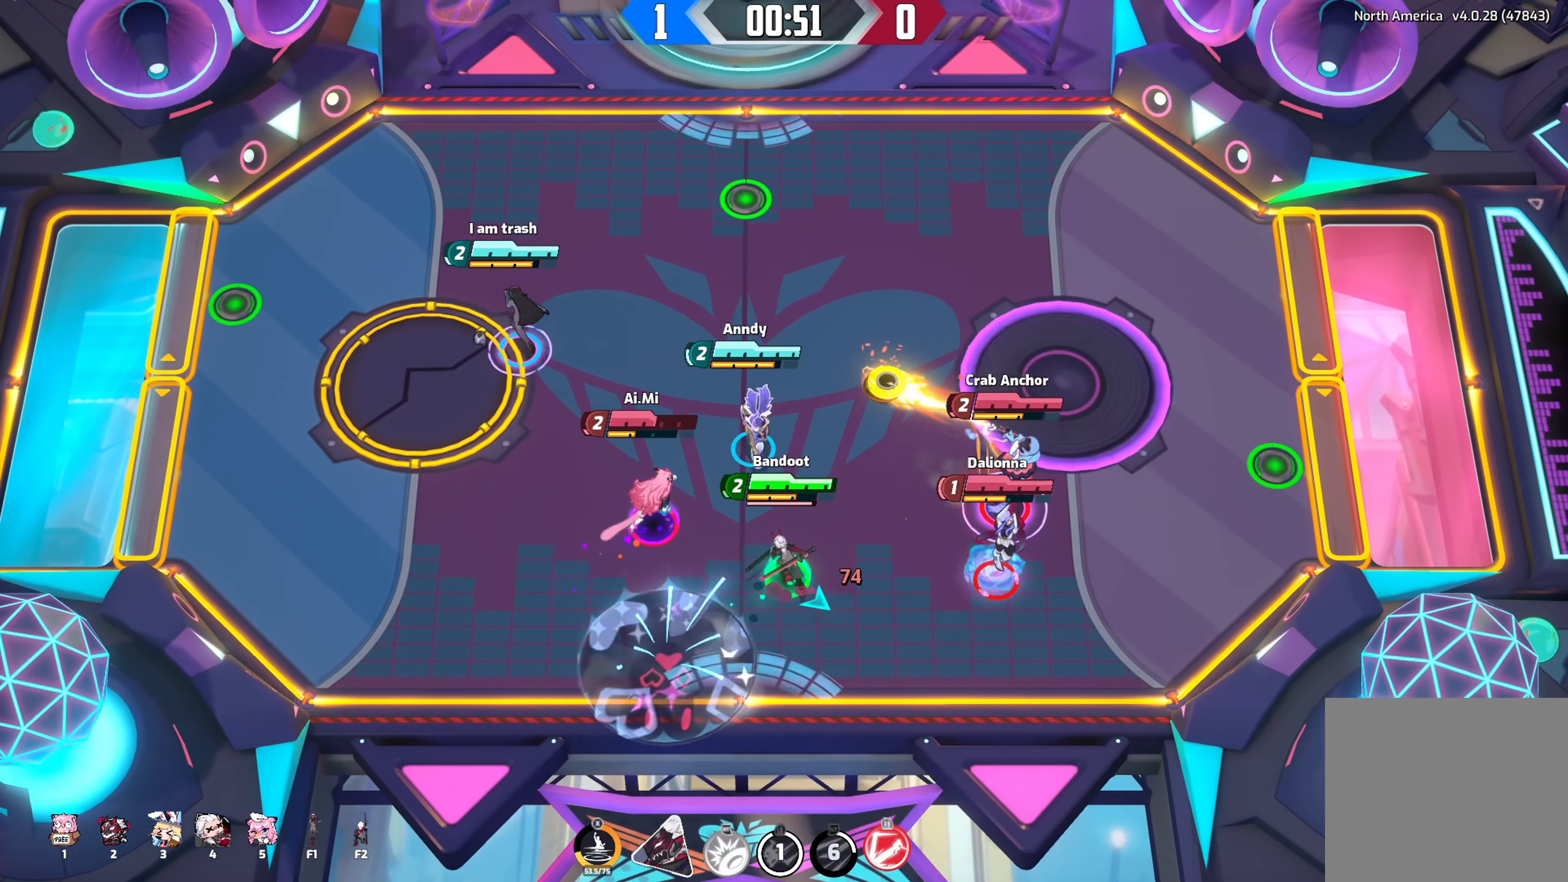
{"dt_ms": 500, "buttons": [], "left_stick": "up-right", "right_stick": "down-right", "events": [[384, "left_stick", "up-right"]]}
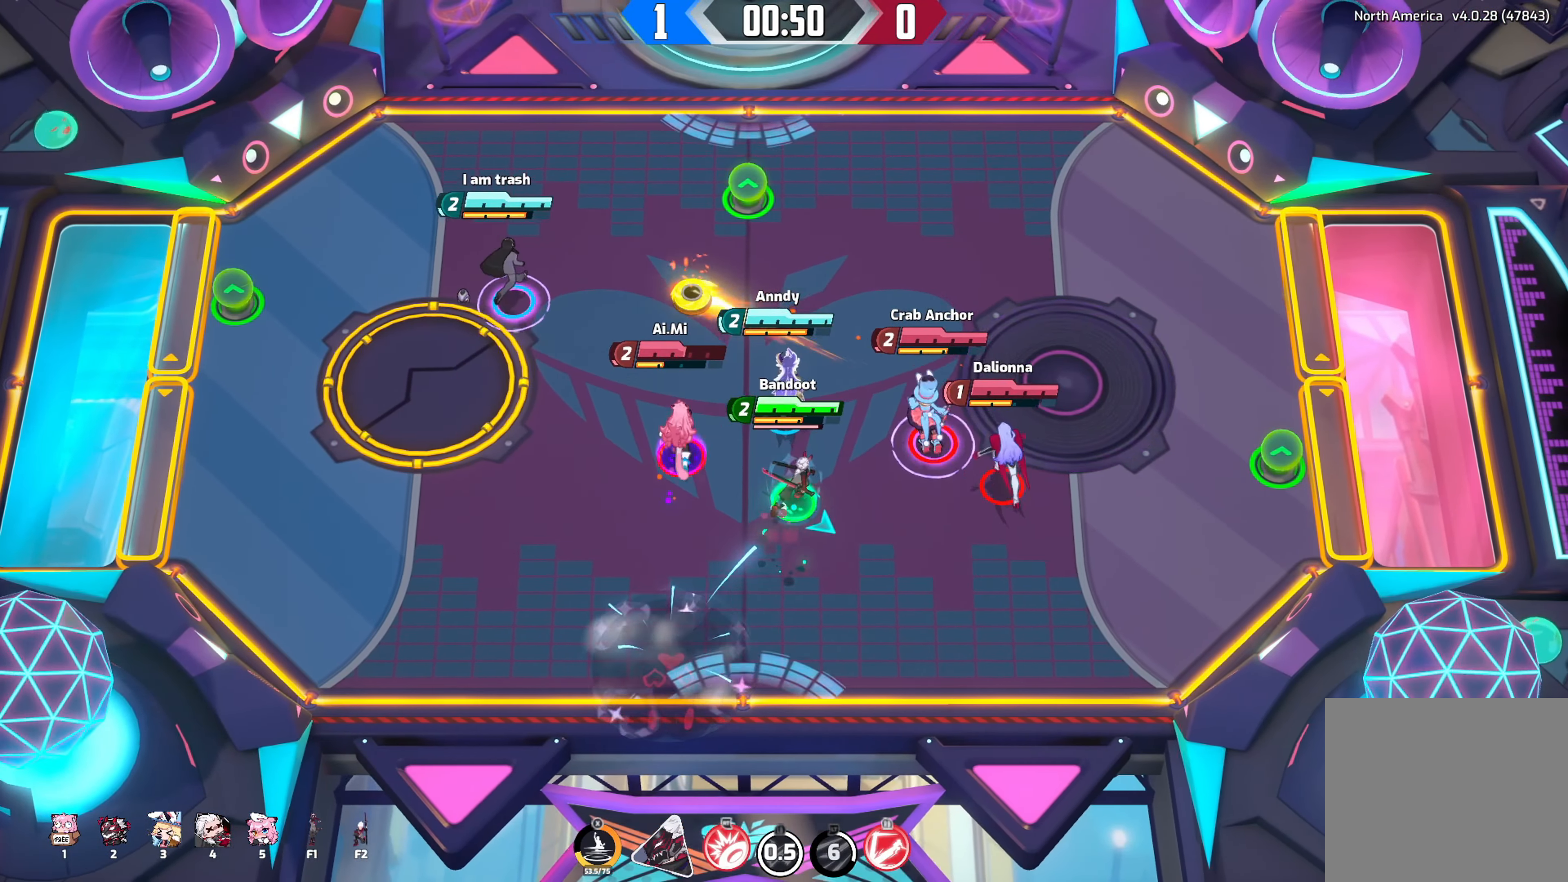
{"dt_ms": 500, "buttons": [], "left_stick": "up-right", "right_stick": "center", "events": [[250, "right_stick", "center"]]}
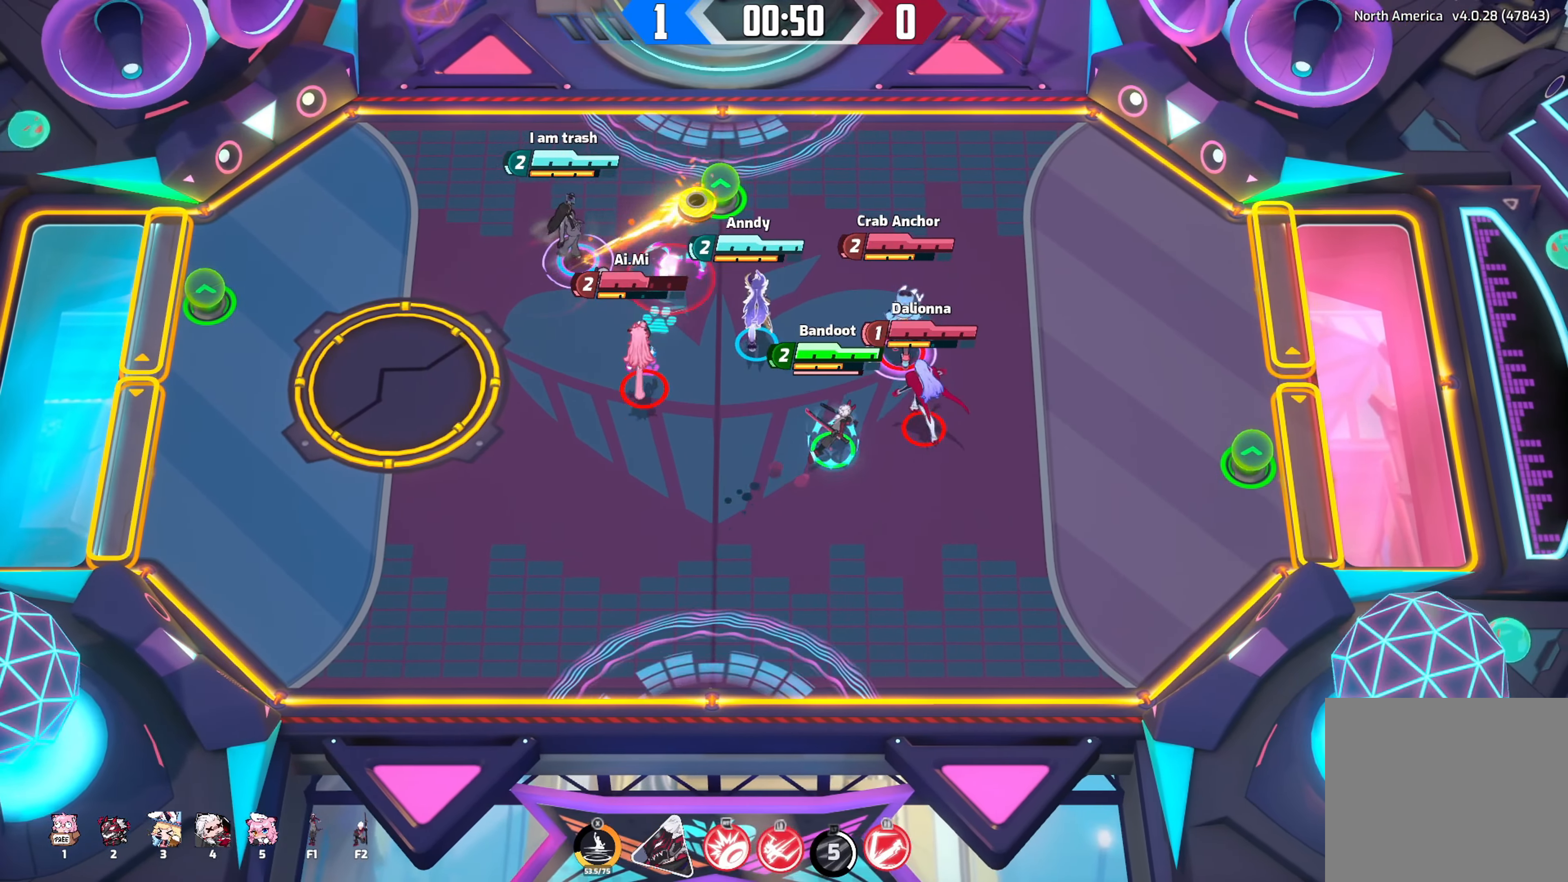
{"dt_ms": 500, "buttons": [], "left_stick": "up-right", "right_stick": "center", "events": []}
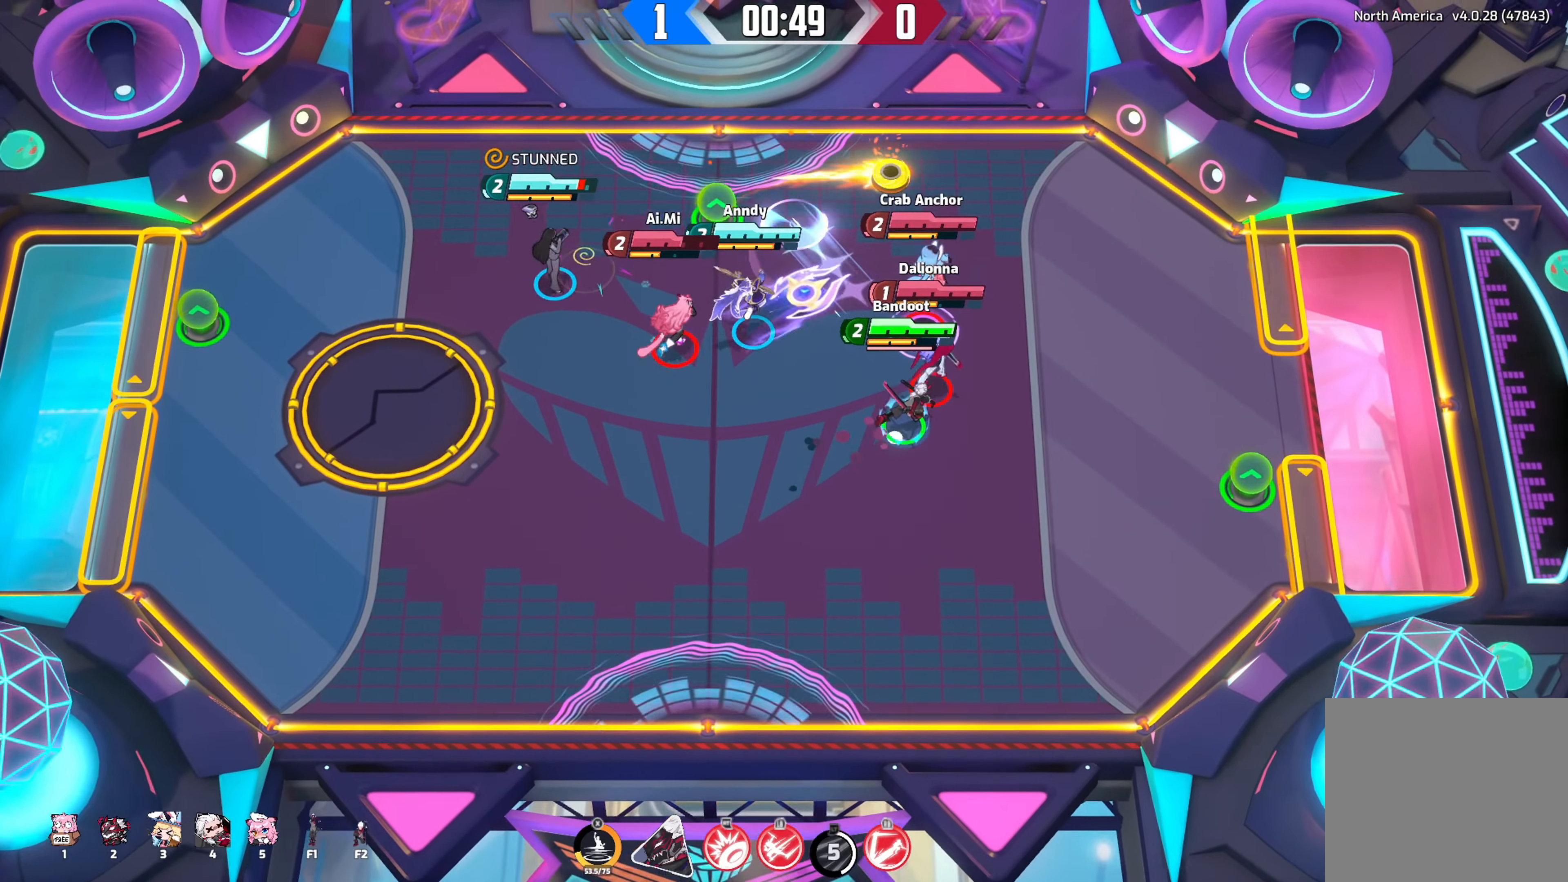
{"dt_ms": 500, "buttons": [], "left_stick": "right", "right_stick": "center", "events": [[116, "left_stick", "right"]]}
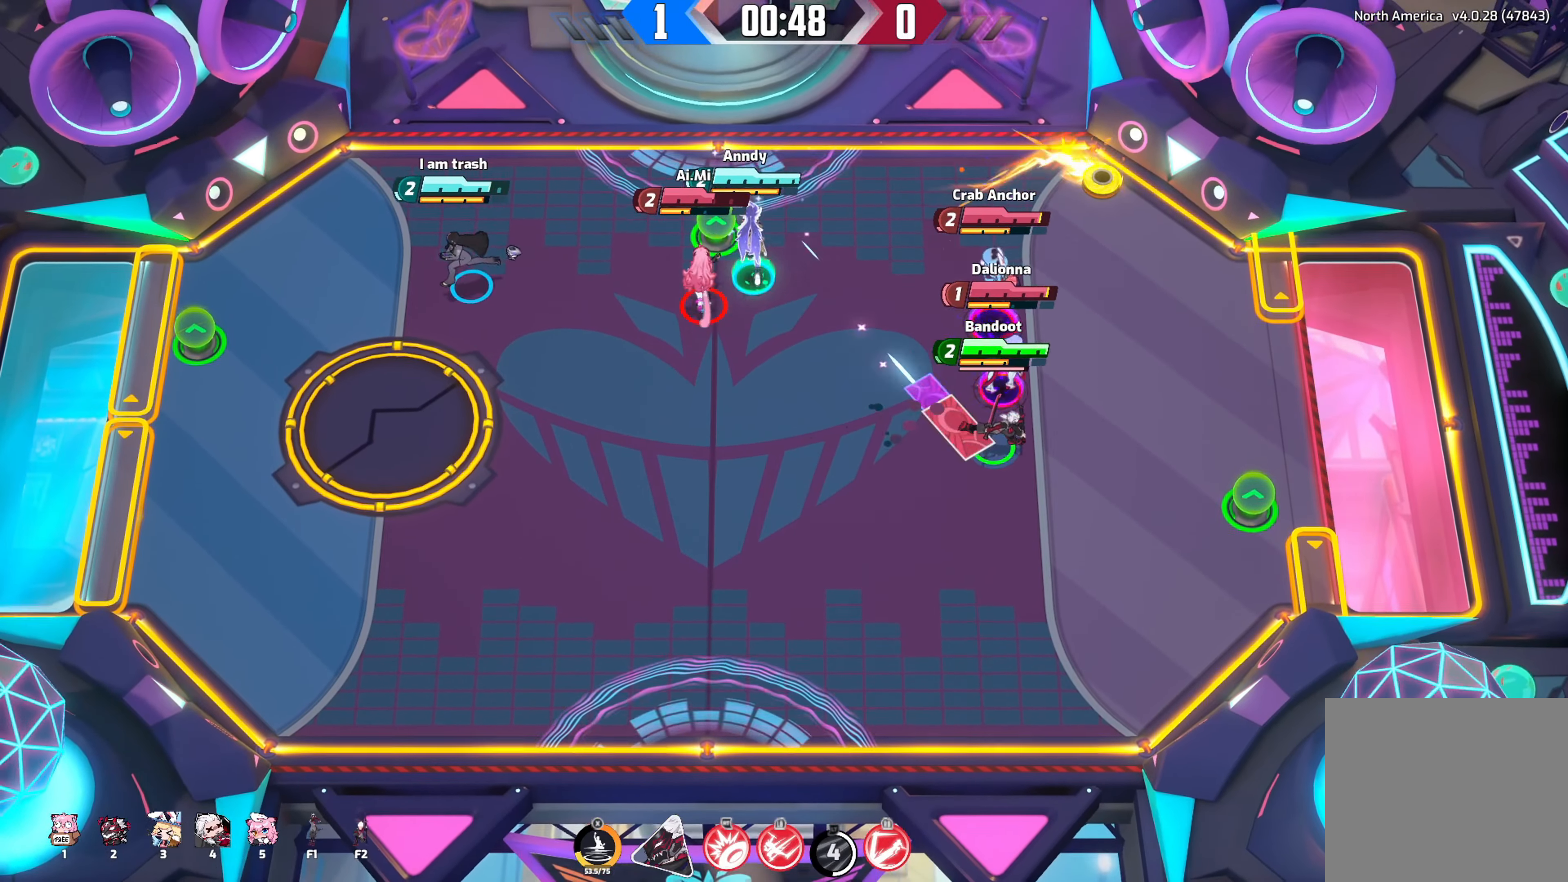
{"dt_ms": 500, "buttons": [], "left_stick": "right", "right_stick": "right", "events": [[50, "left_stick", "down-right"], [250, "right_stick", "right"], [433, "left_stick", "right"]]}
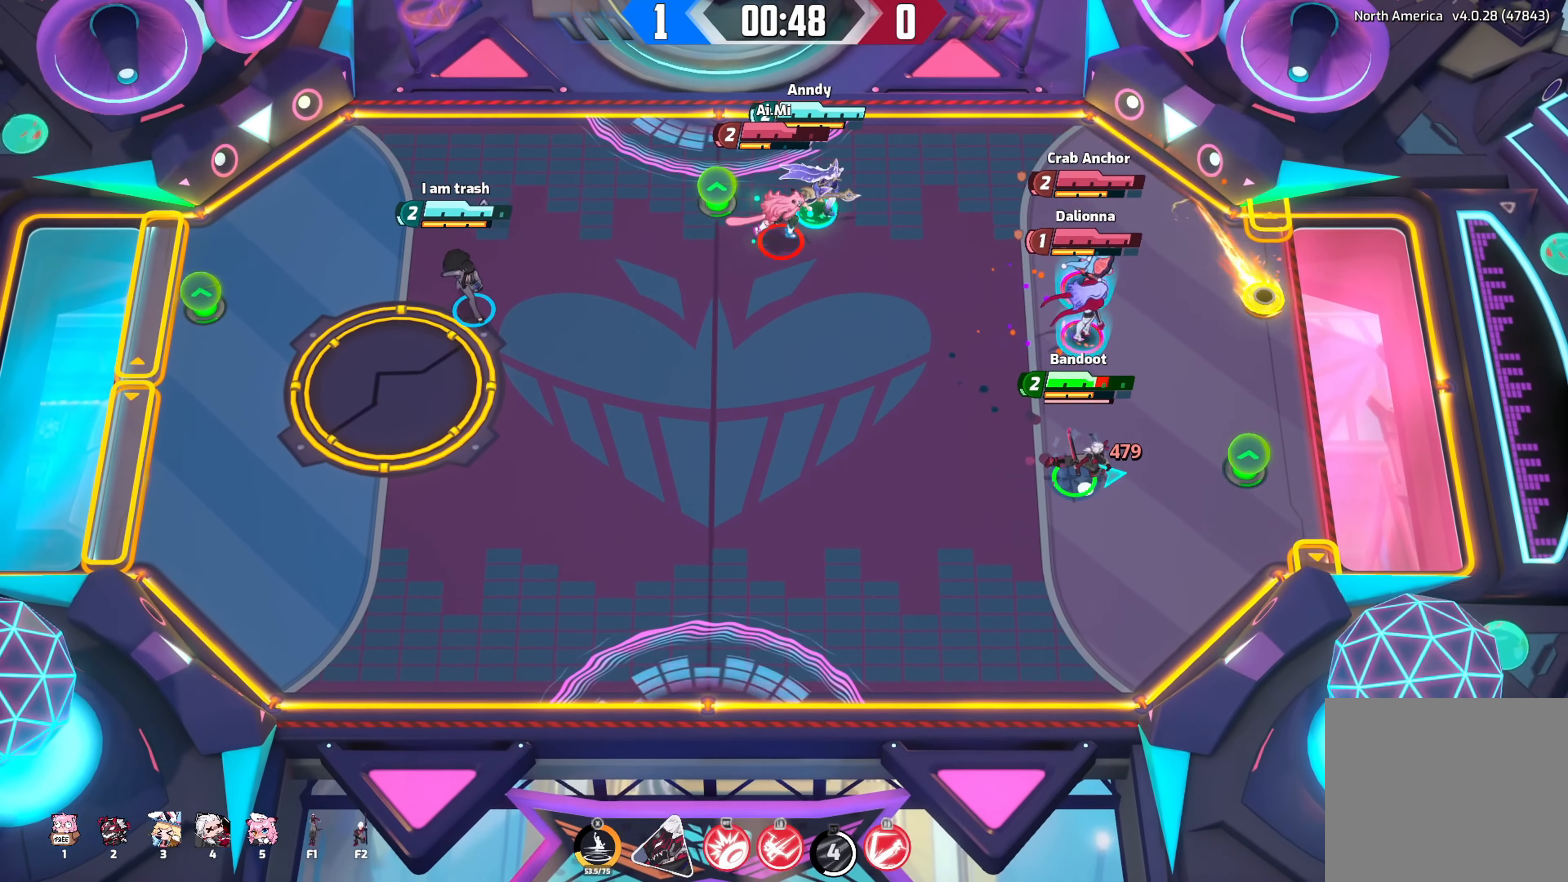
{"dt_ms": 500, "buttons": [], "left_stick": "center", "right_stick": "center", "events": [[400, "left_stick", "center"], [433, "right_stick", "center"]]}
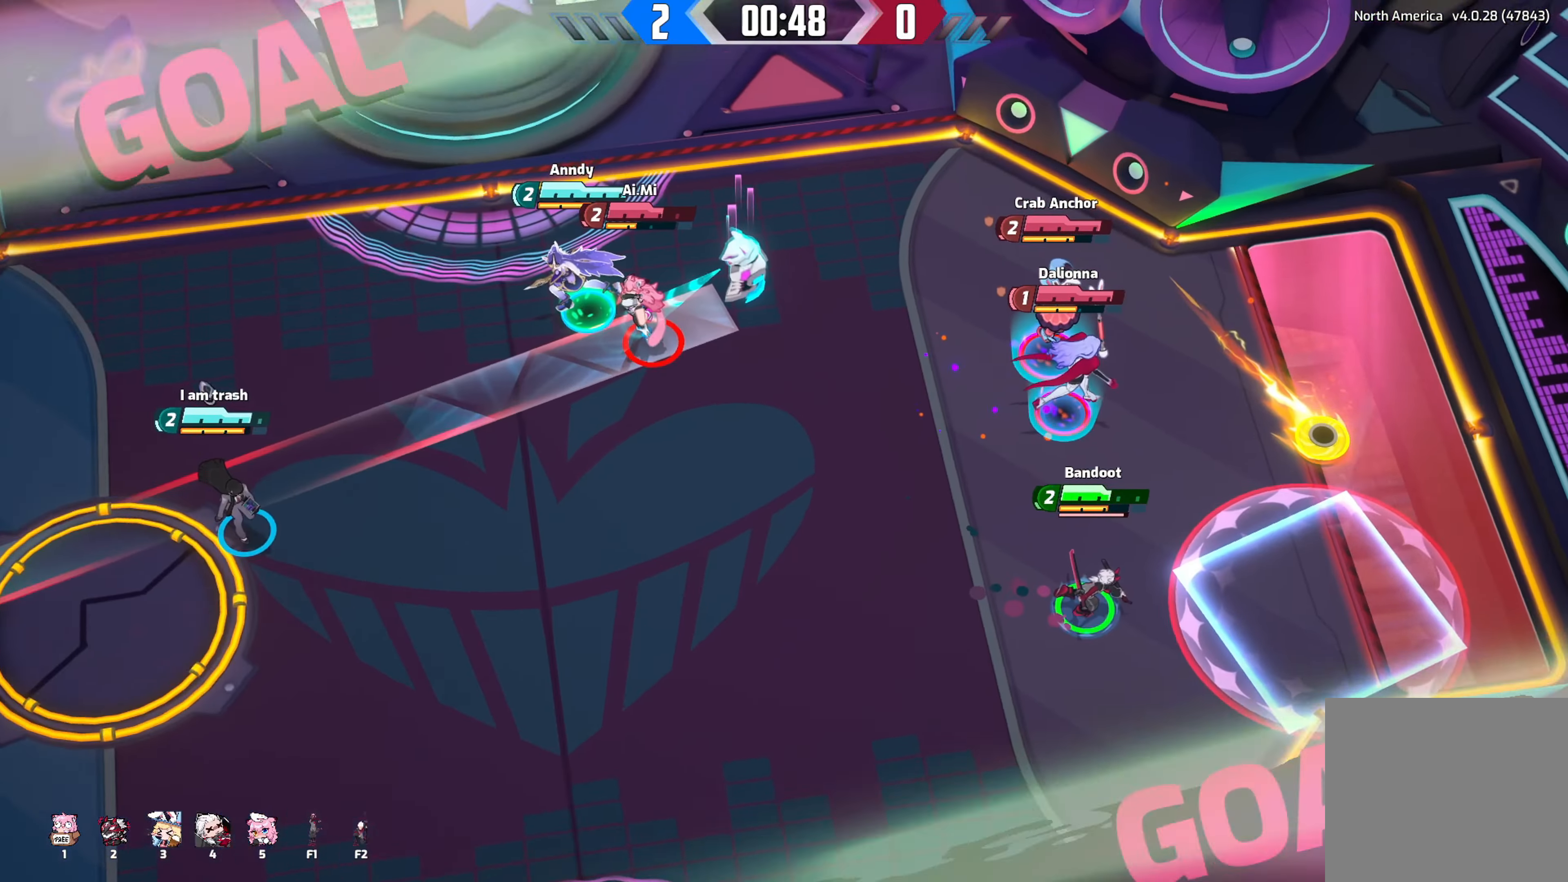
{"dt_ms": 1000, "buttons": ["R2"], "left_stick": "center", "right_stick": "center"}
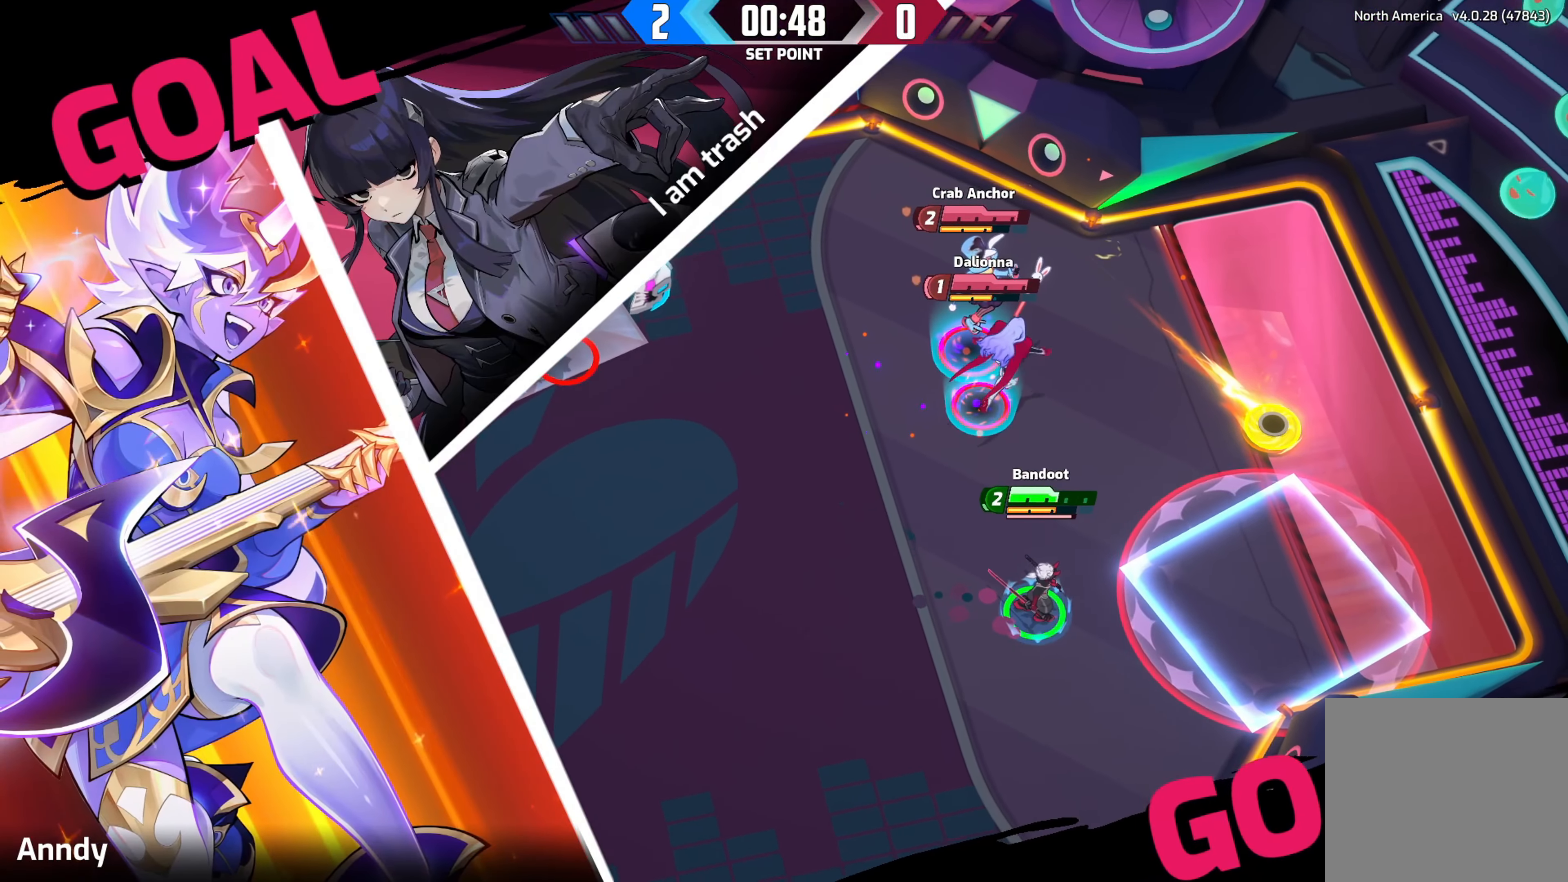
{"dt_ms": 500, "buttons": [], "left_stick": "center", "right_stick": "center", "events": [[16, "R2", "up"]]}
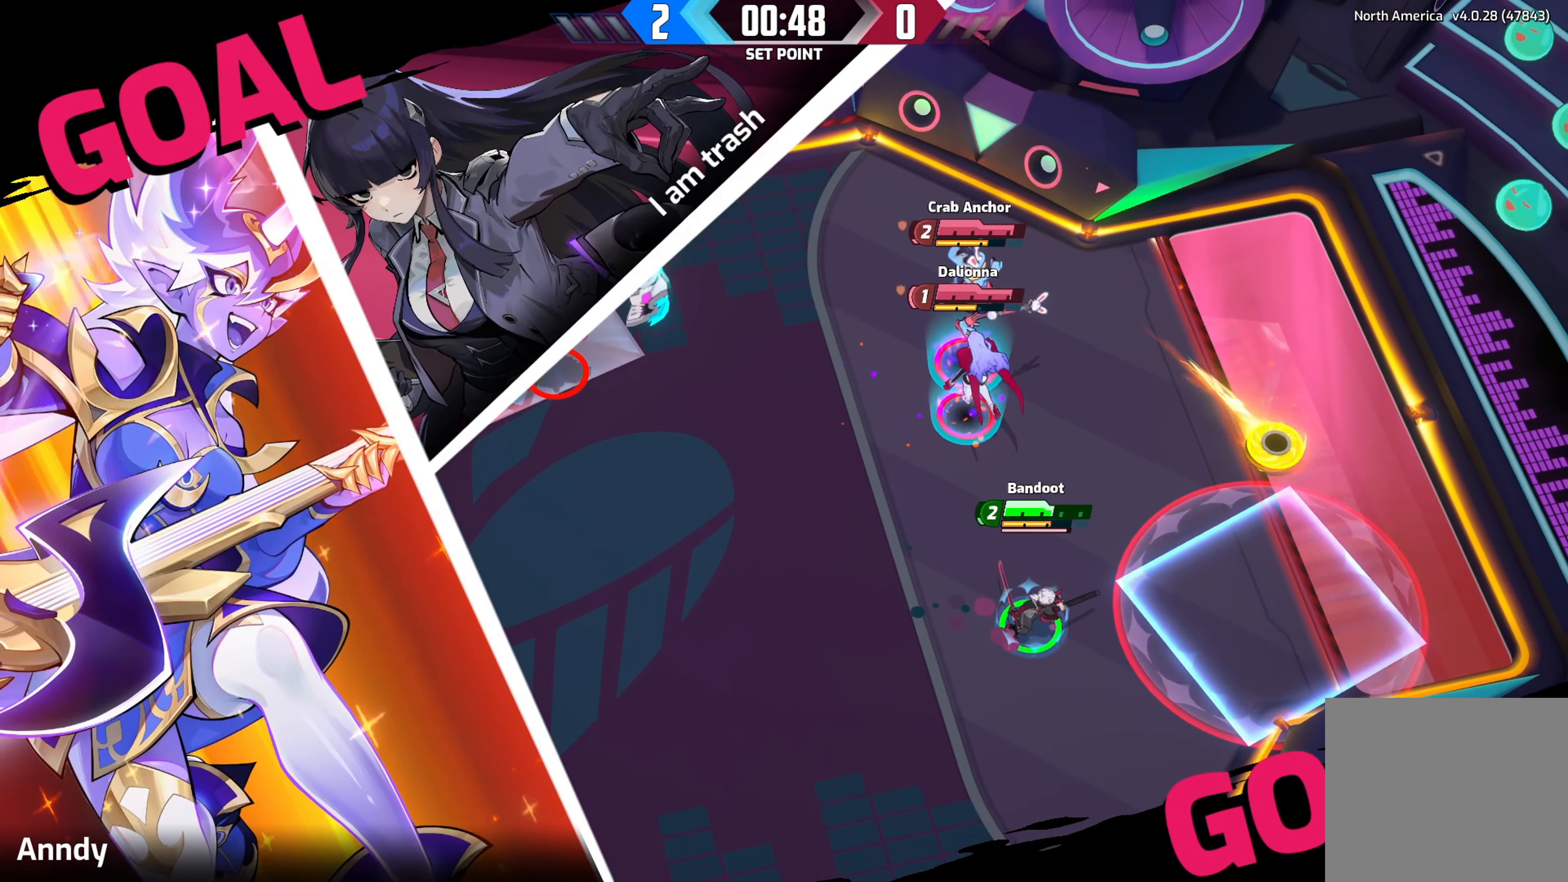
{"dt_ms": 500, "buttons": [], "left_stick": "center", "right_stick": "center"}
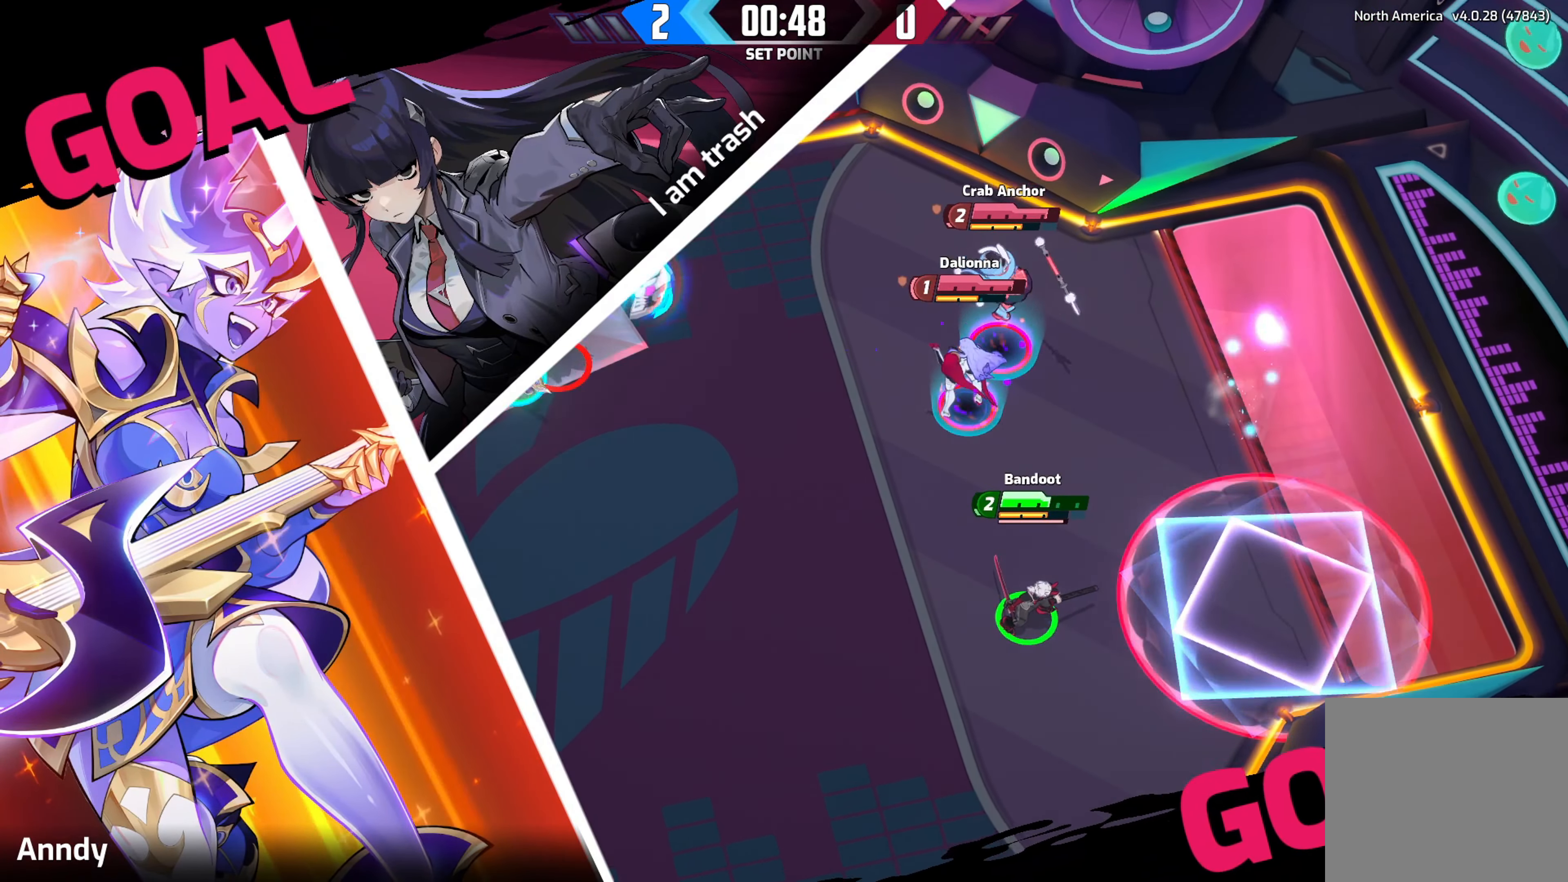
{"dt_ms": 500, "buttons": [], "left_stick": "center", "right_stick": "center", "events": []}
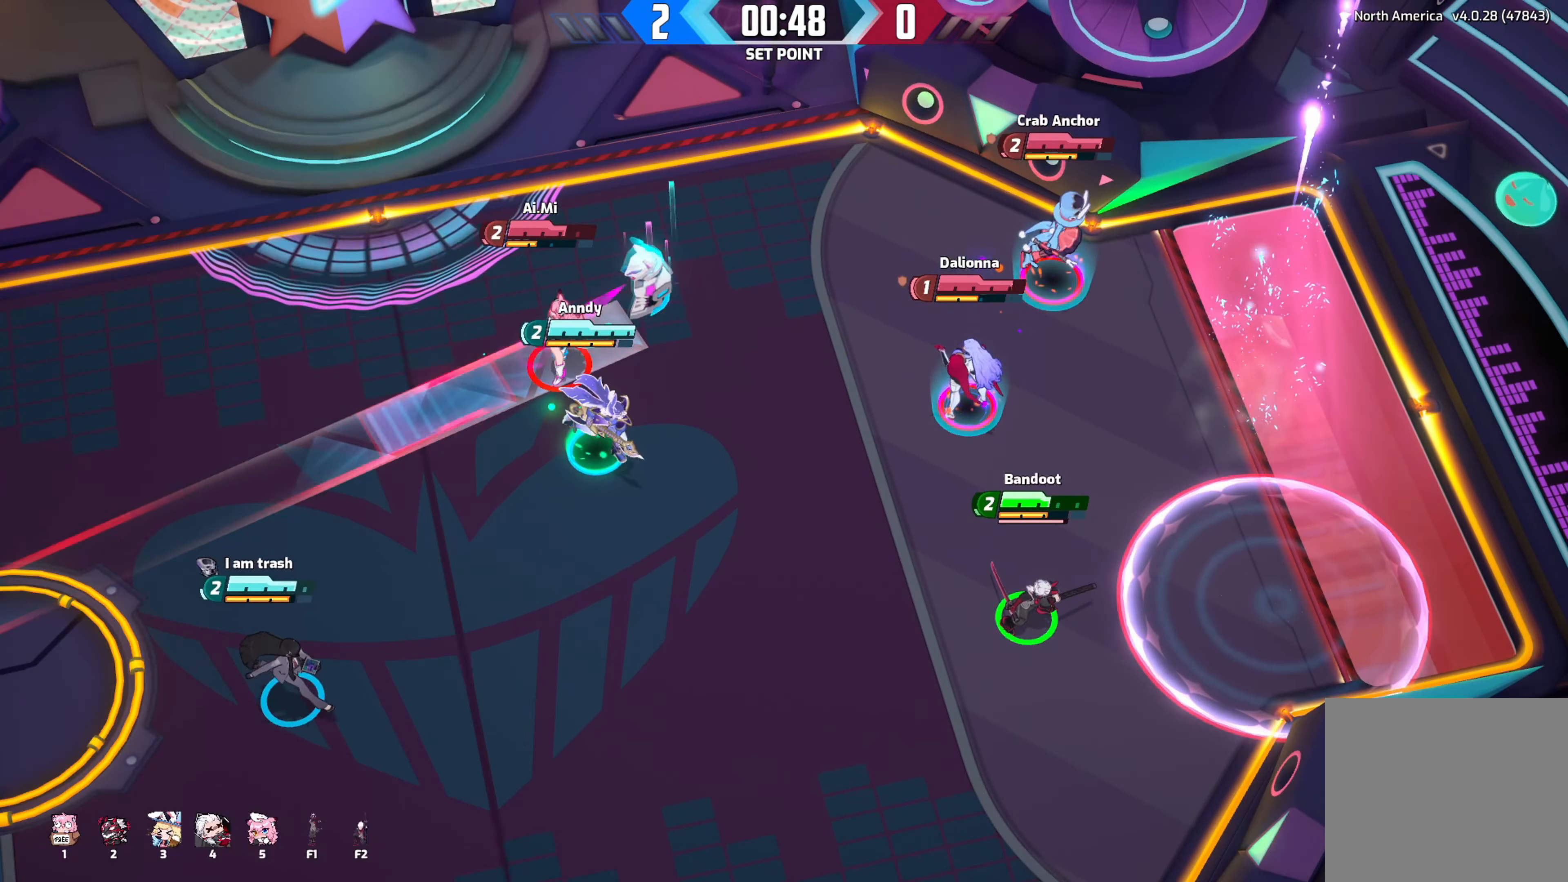
{"dt_ms": 500, "buttons": [], "left_stick": "center", "right_stick": "center", "events": []}
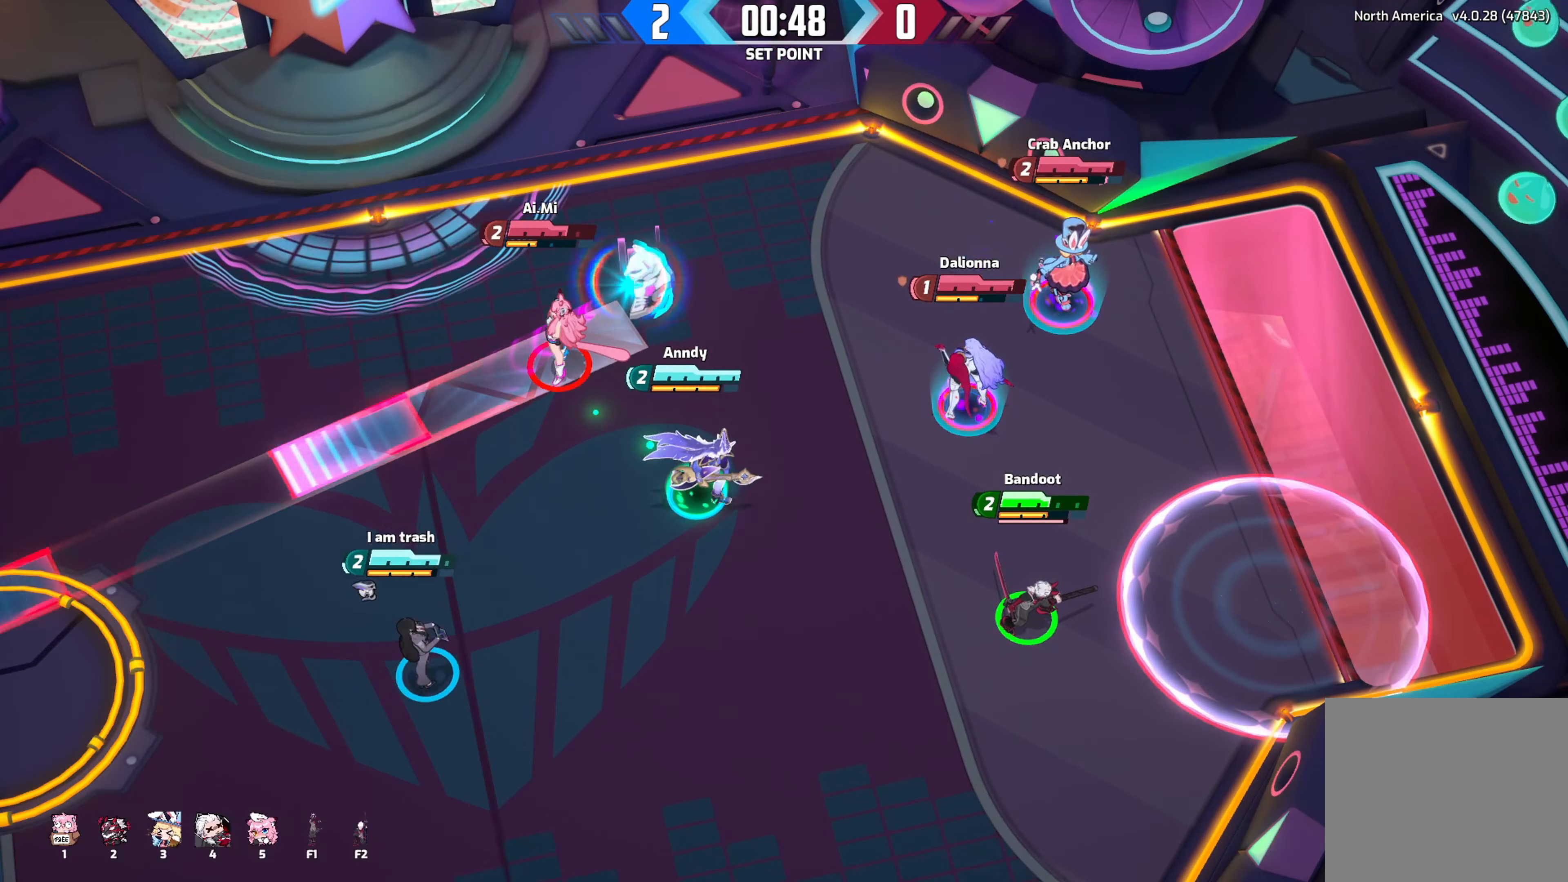
{"dt_ms": 500, "buttons": [], "left_stick": "center", "right_stick": "center", "events": []}
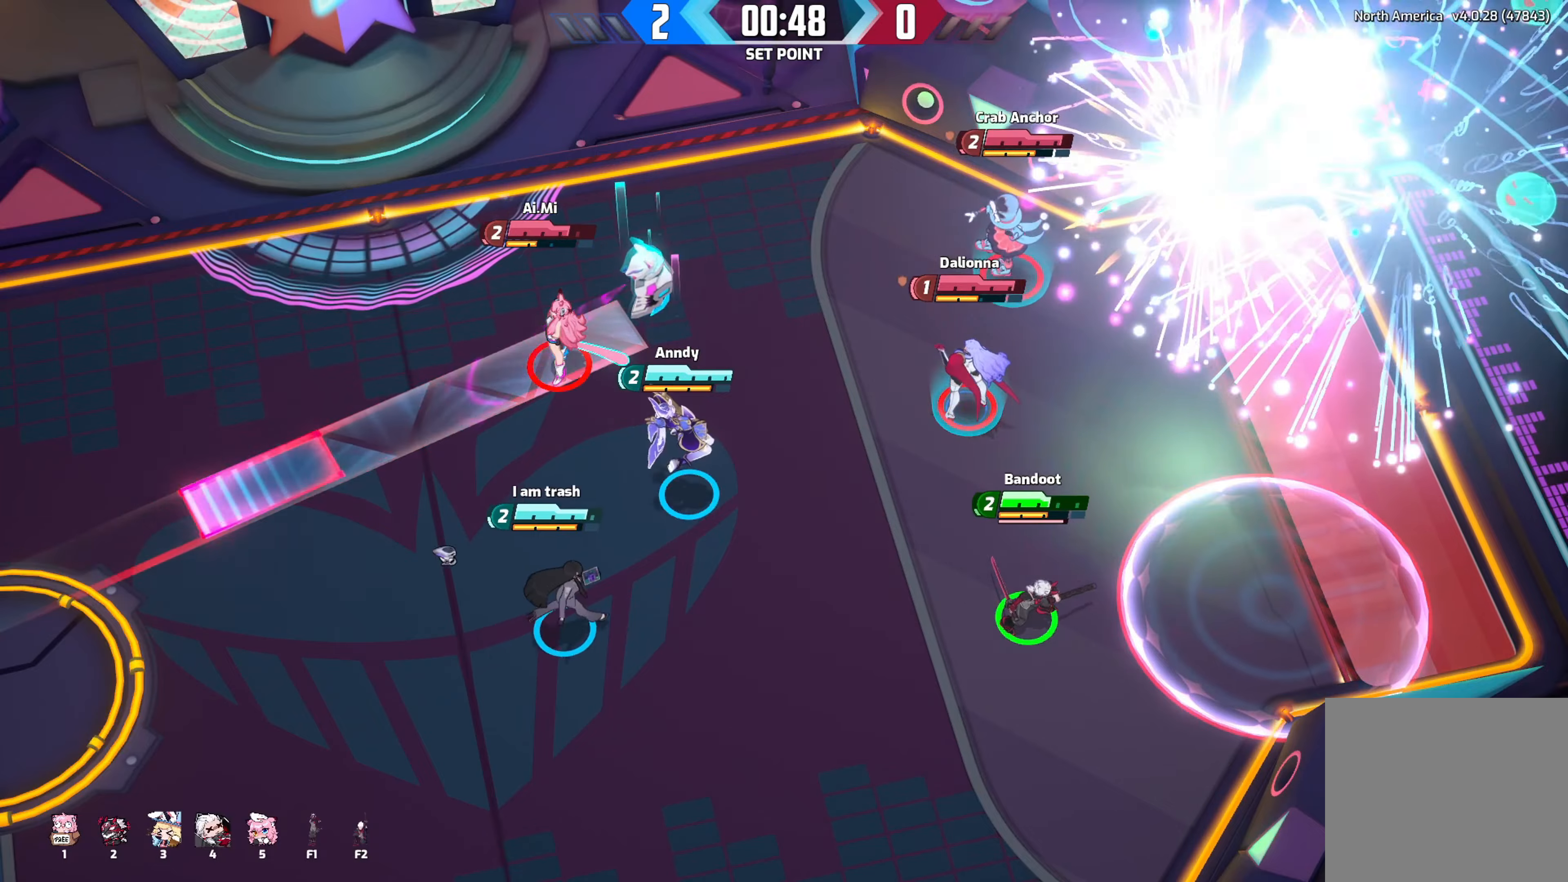
{"dt_ms": 500, "buttons": [], "left_stick": "up-left", "right_stick": "center", "events": [[33, "left_stick", "up-left"]]}
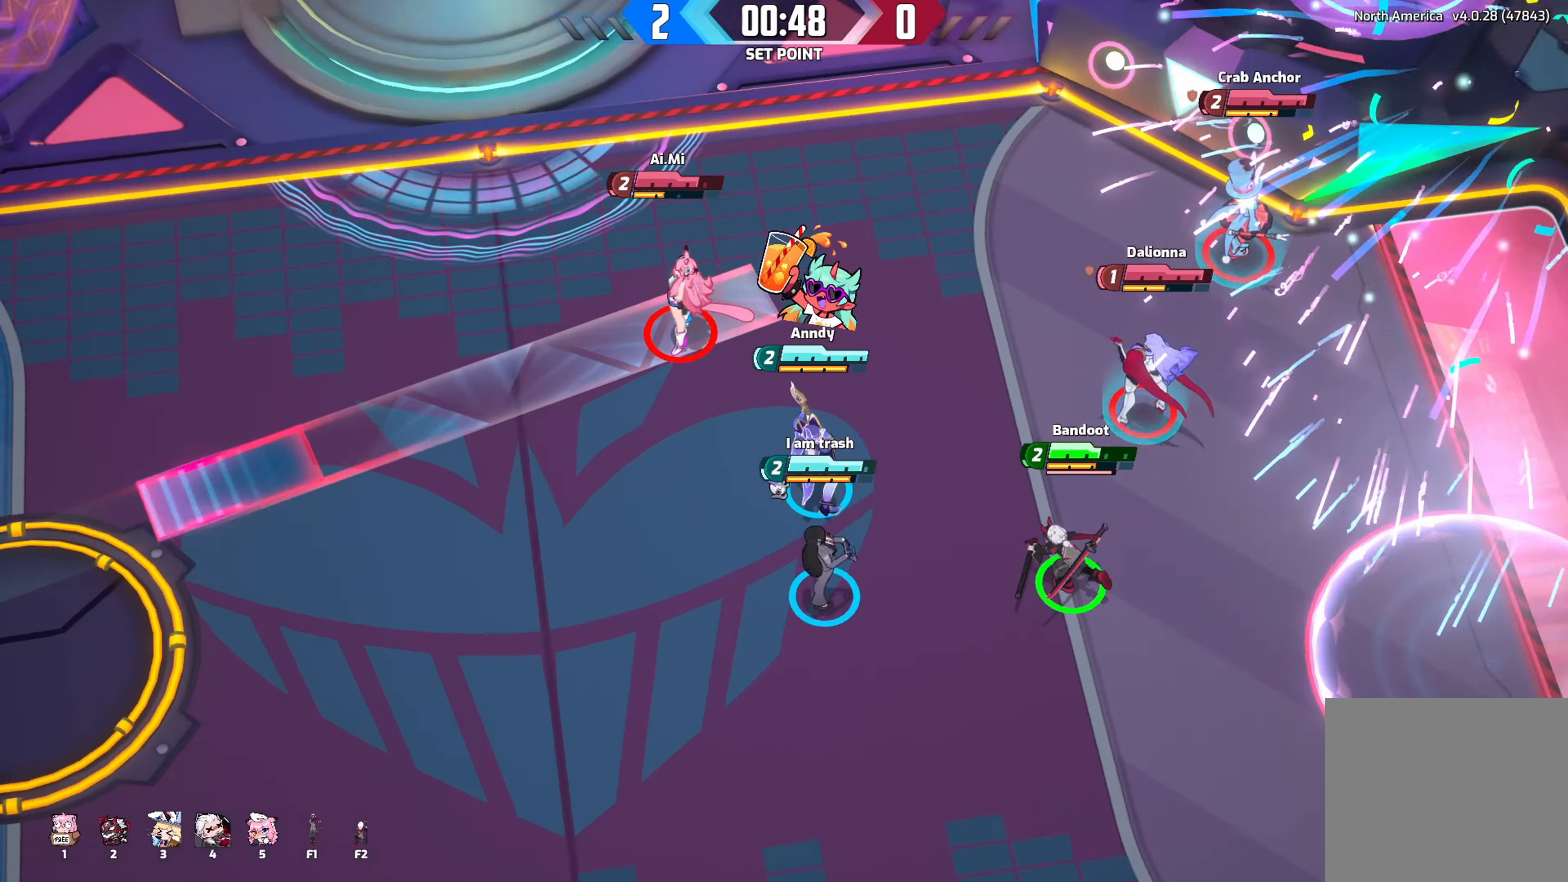
{"dt_ms": 500, "buttons": ["DPAD_UP"], "left_stick": "up-left", "right_stick": "down", "events": [[167, "DPAD_UP", "down"], [483, "right_stick", "down"]]}
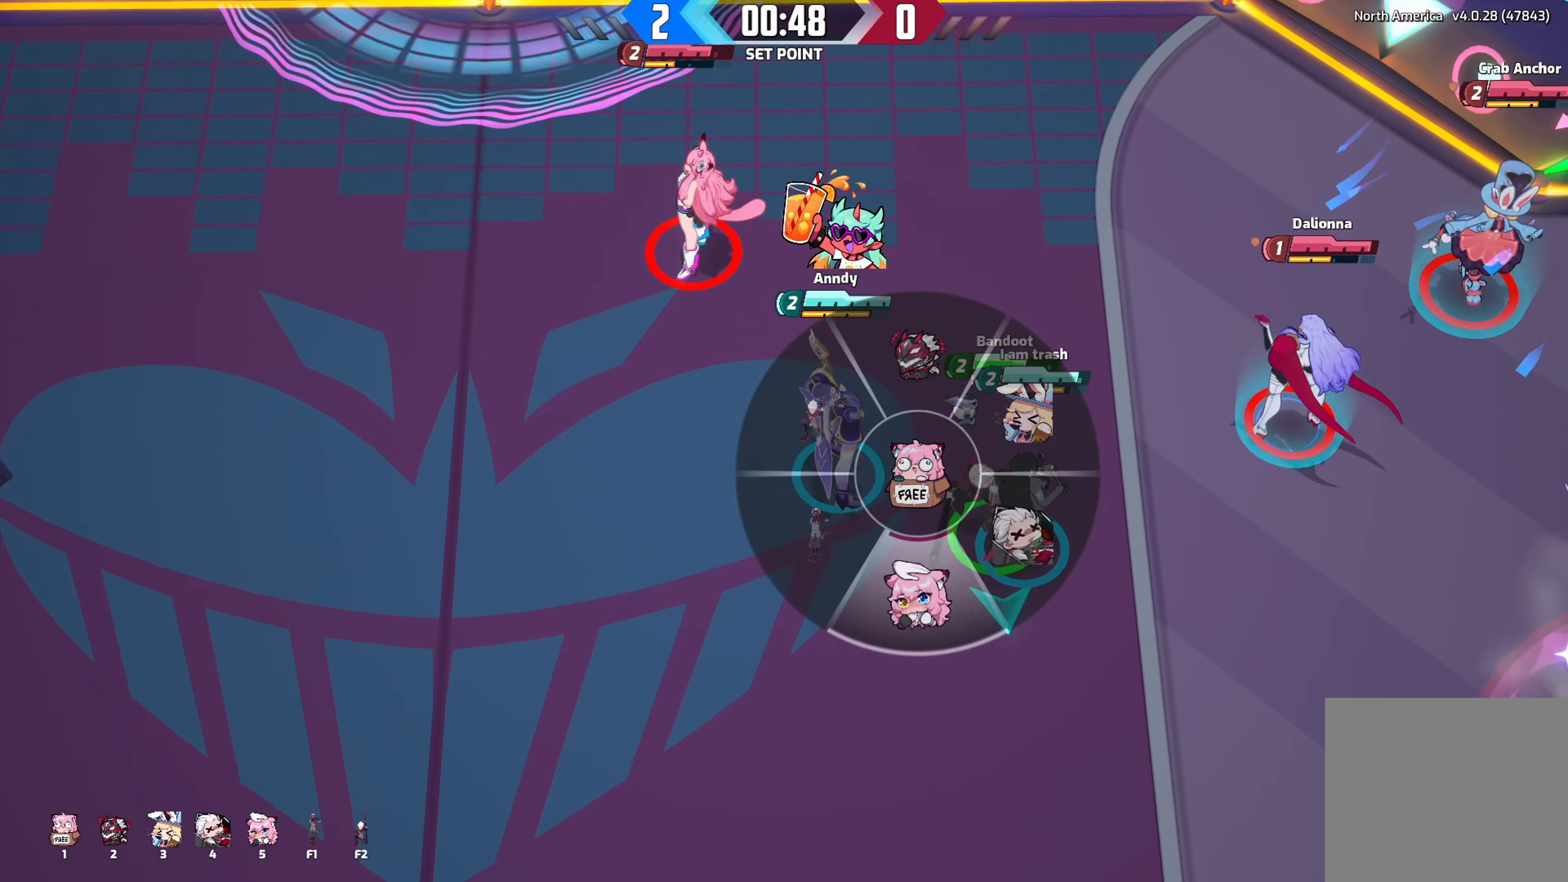
{"dt_ms": 500, "buttons": [], "left_stick": "center", "right_stick": "center", "events": [[217, "DPAD_UP", "up"], [383, "left_stick", "center"], [383, "right_stick", "center"]]}
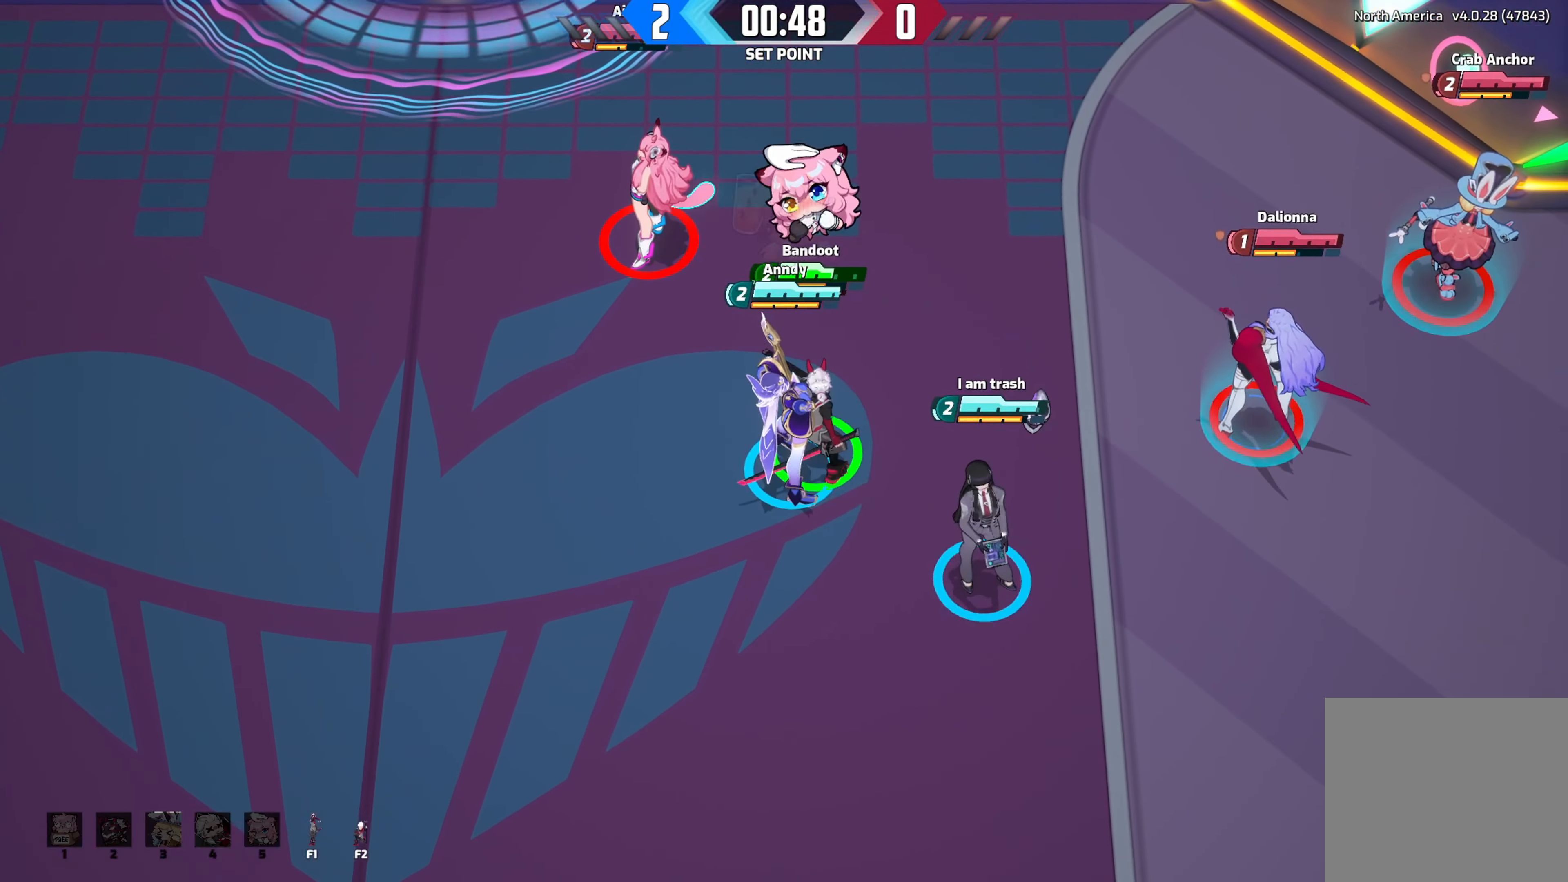
{"dt_ms": 500, "buttons": [], "left_stick": "down", "right_stick": "center", "events": [[400, "left_stick", "down"]]}
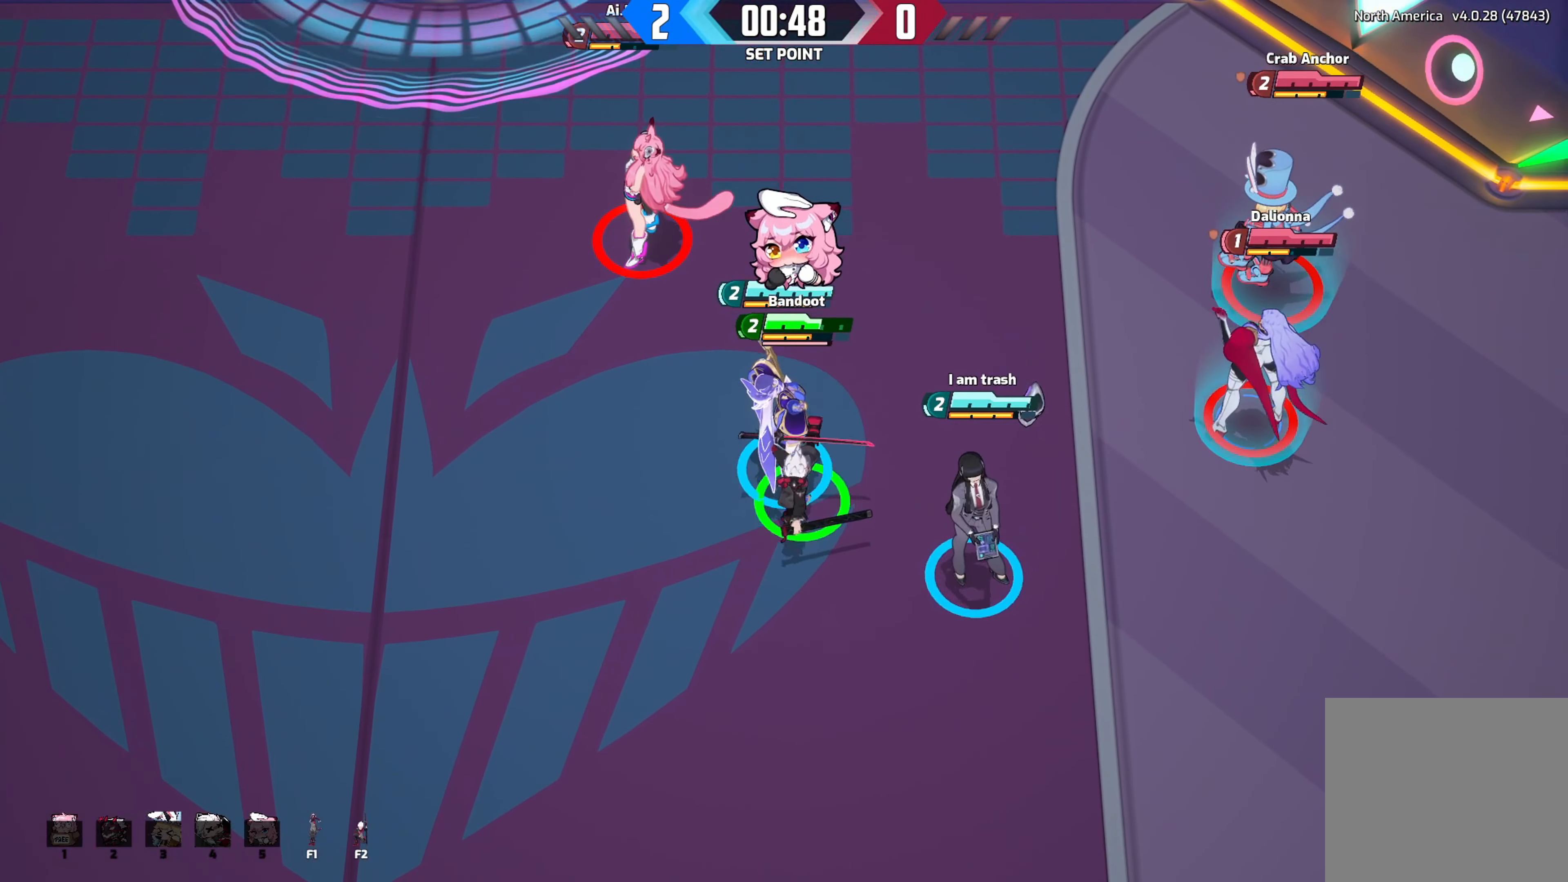
{"dt_ms": 500, "buttons": [], "left_stick": "up", "right_stick": "center", "events": [[350, "left_stick", "left"], [467, "left_stick", "up"]]}
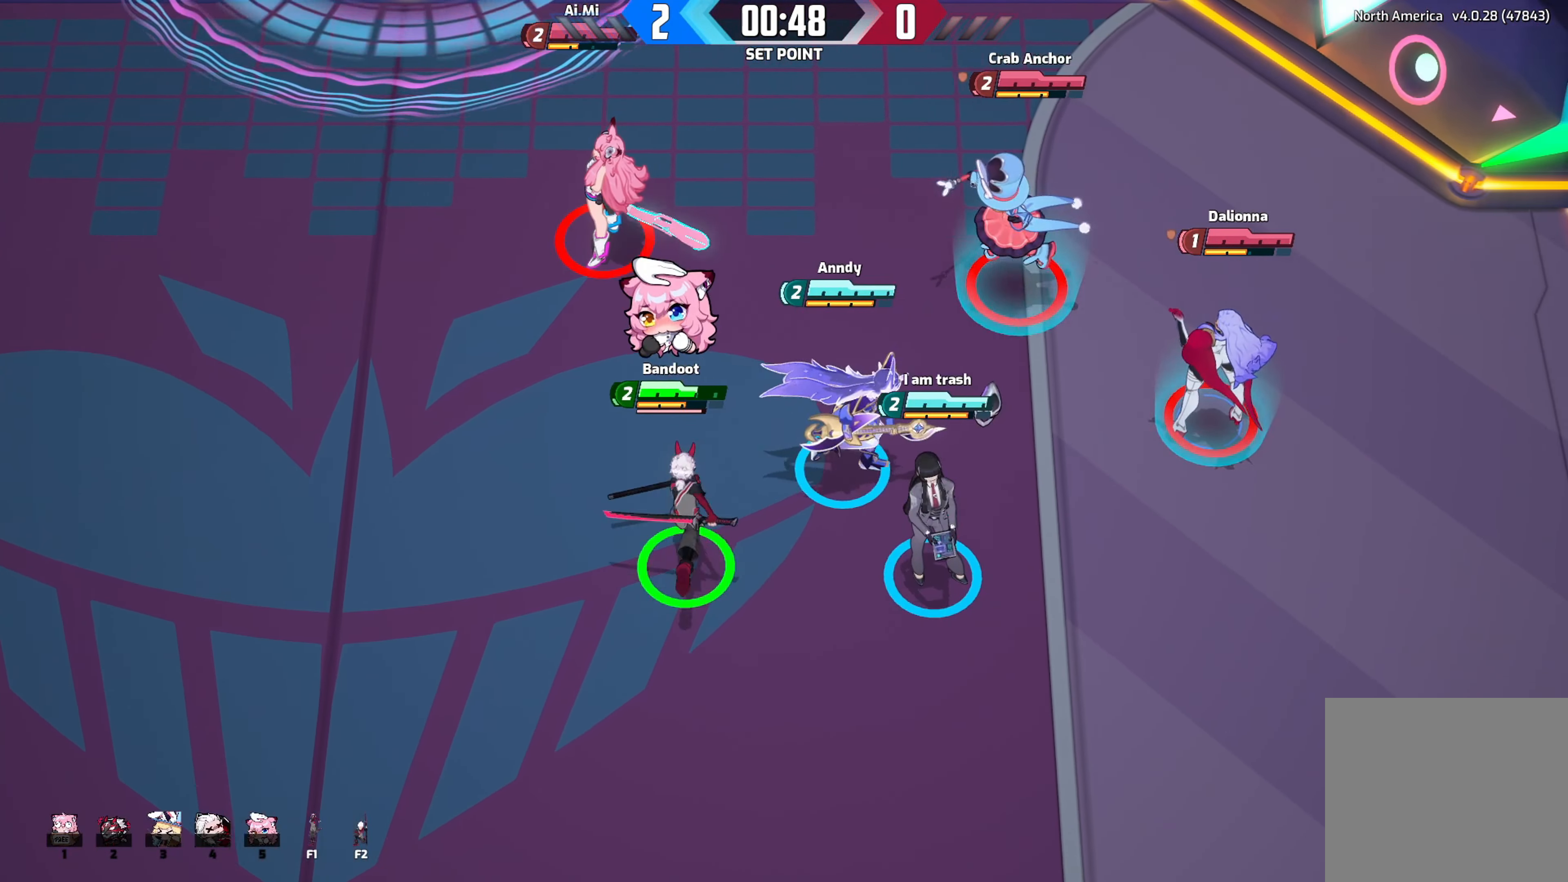
{"dt_ms": 500, "buttons": [], "left_stick": "right", "right_stick": "center", "events": [[500, "left_stick", "right"]]}
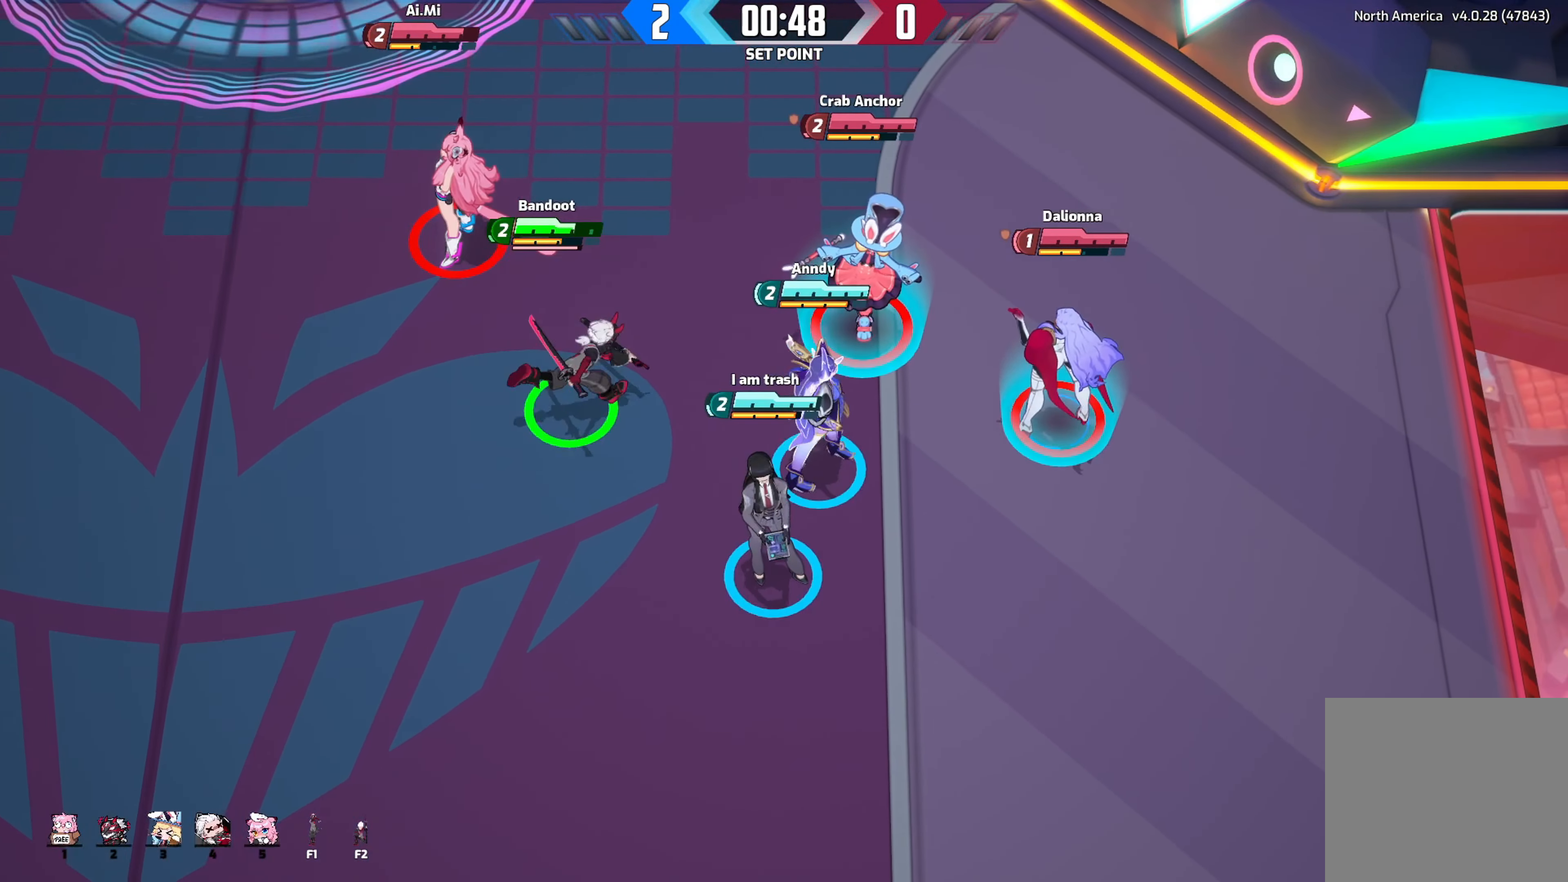
{"dt_ms": 500, "buttons": [], "left_stick": "down-left", "right_stick": "center", "events": [[117, "left_stick", "down-right"], [317, "left_stick", "down"], [467, "left_stick", "down-left"]]}
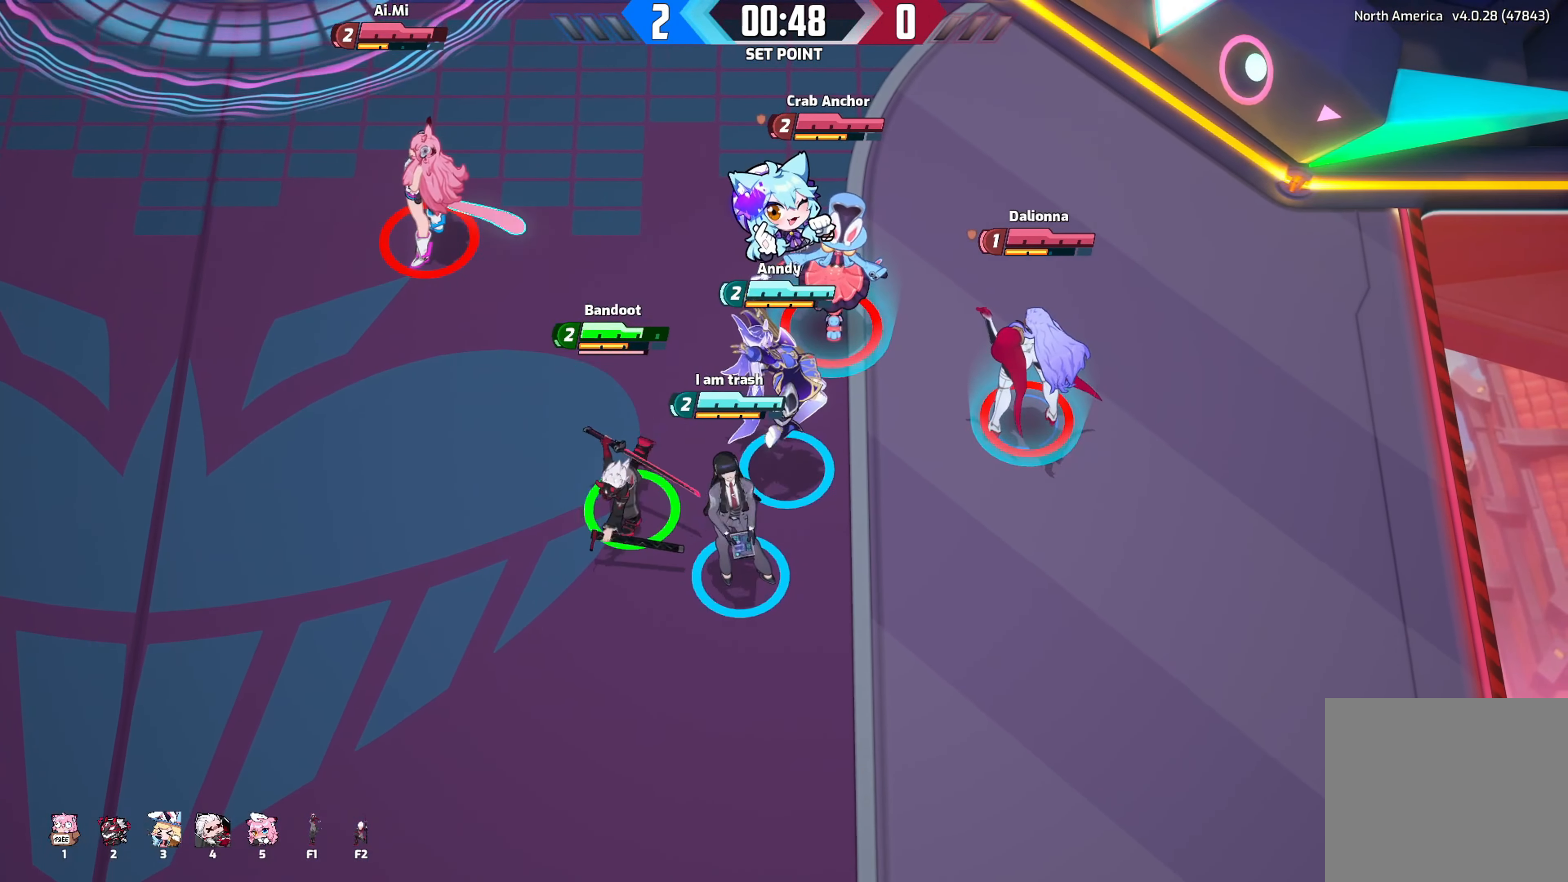
{"dt_ms": 500, "buttons": [], "left_stick": "down", "right_stick": "center", "events": [[483, "left_stick", "down"]]}
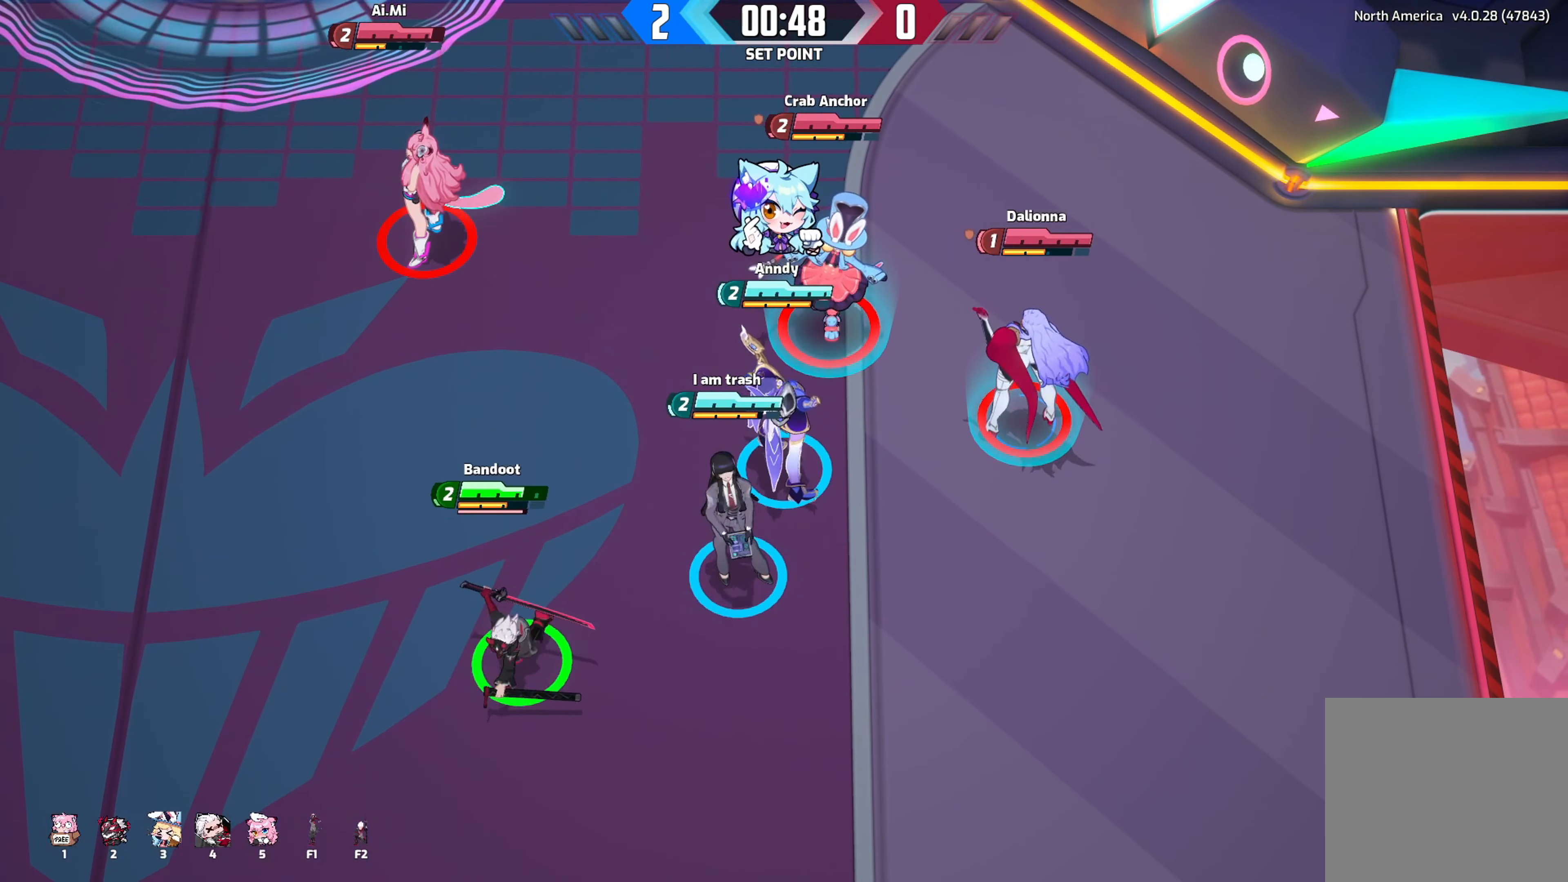
{"dt_ms": 500, "buttons": [], "left_stick": "down", "right_stick": "center", "events": []}
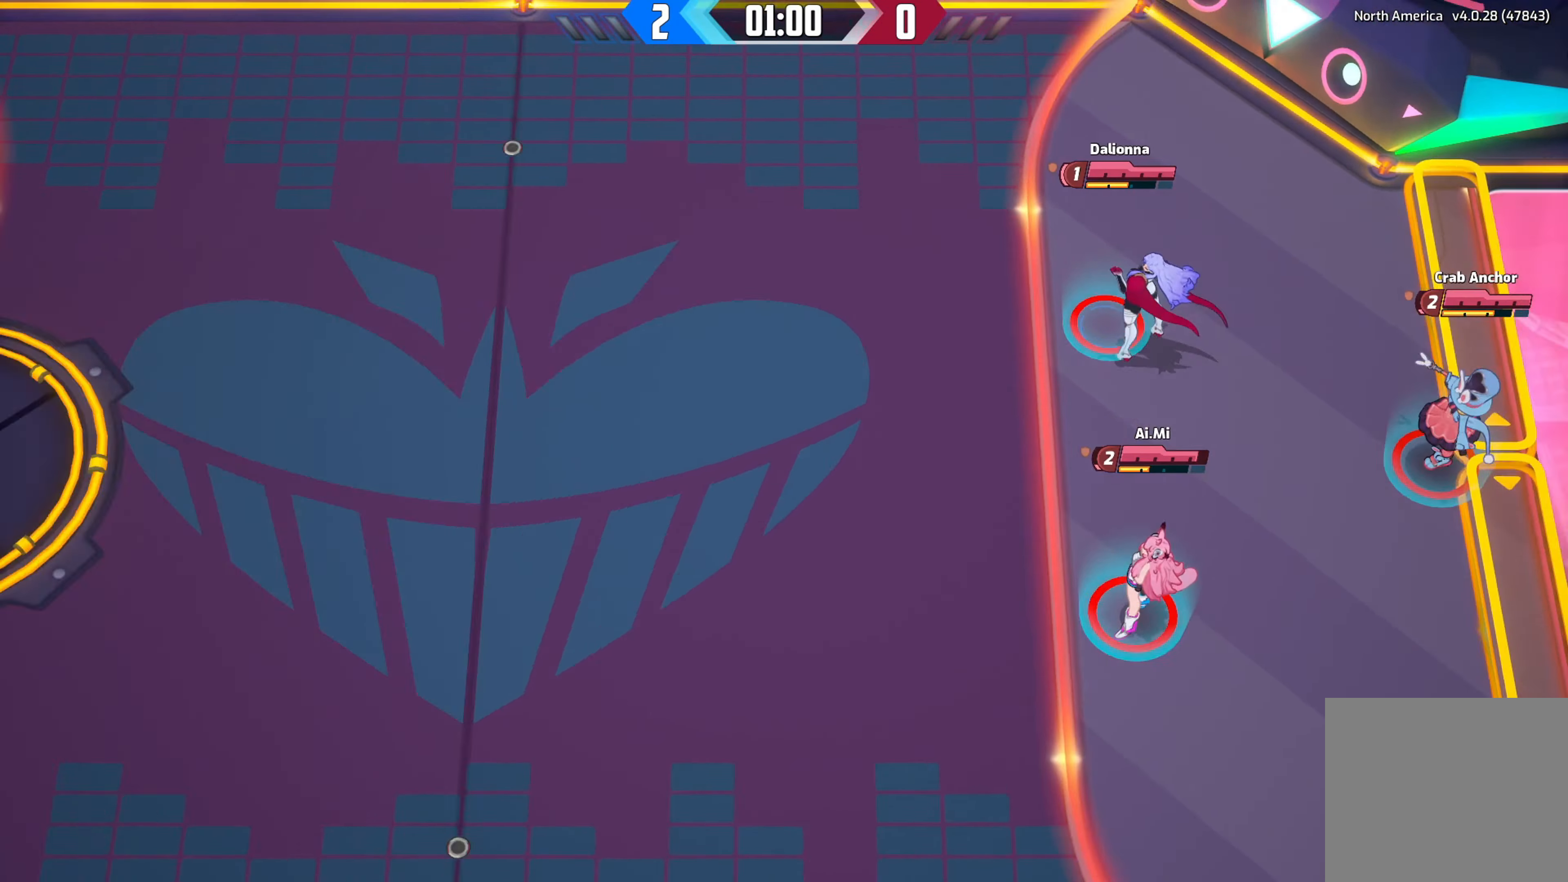
{"dt_ms": 500, "buttons": [], "left_stick": "right", "right_stick": "center", "events": [[83, "left_stick", "down-right"], [317, "left_stick", "right"]]}
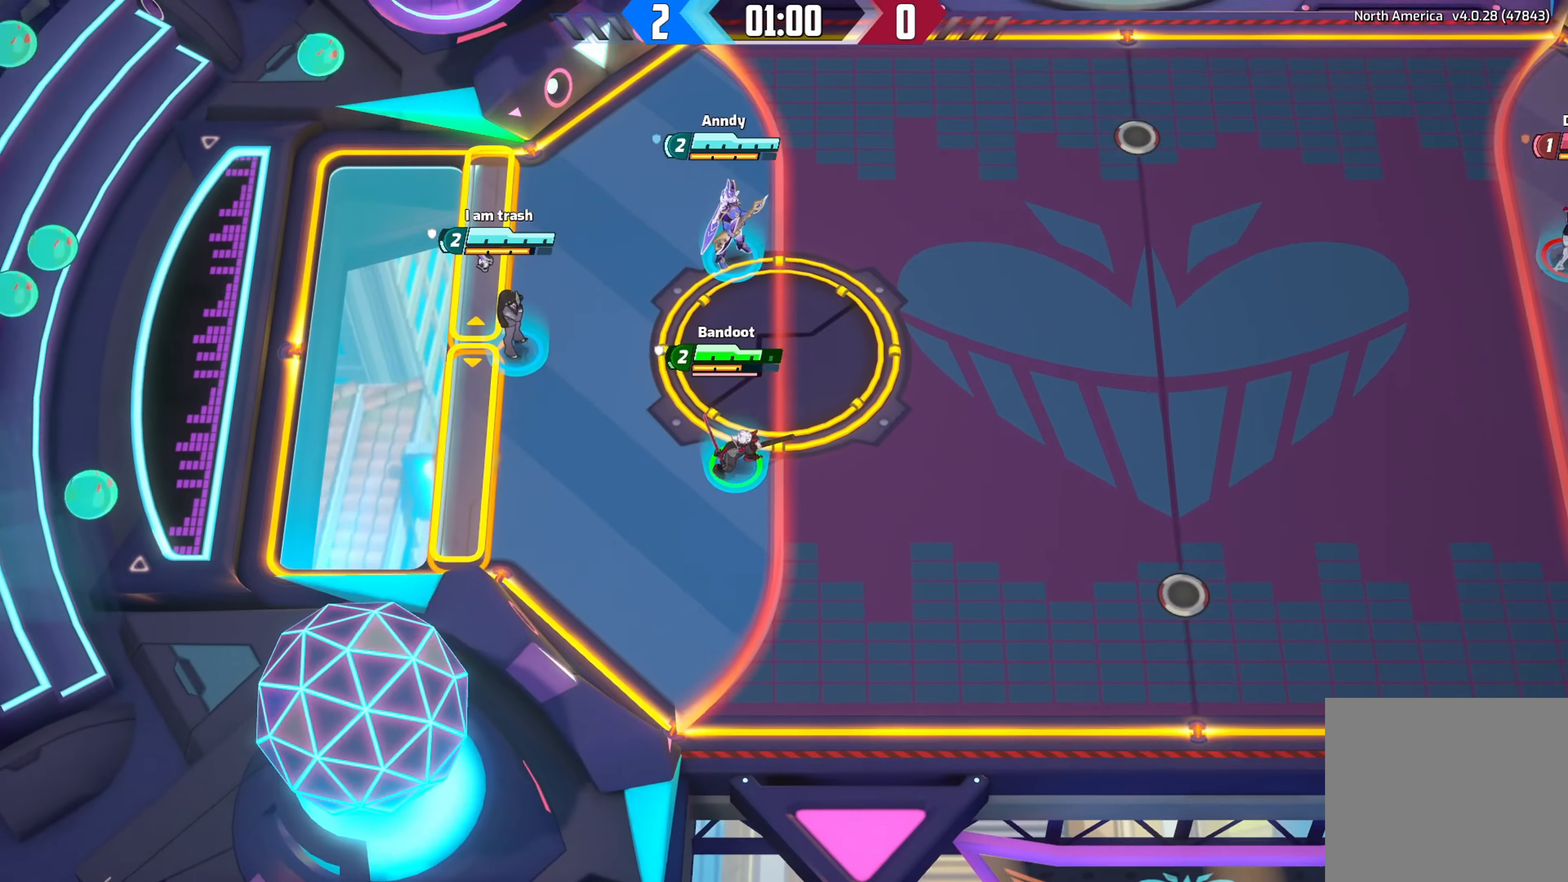
{"dt_ms": 500, "buttons": [], "left_stick": "center", "right_stick": "center", "events": [[300, "left_stick", "center"]]}
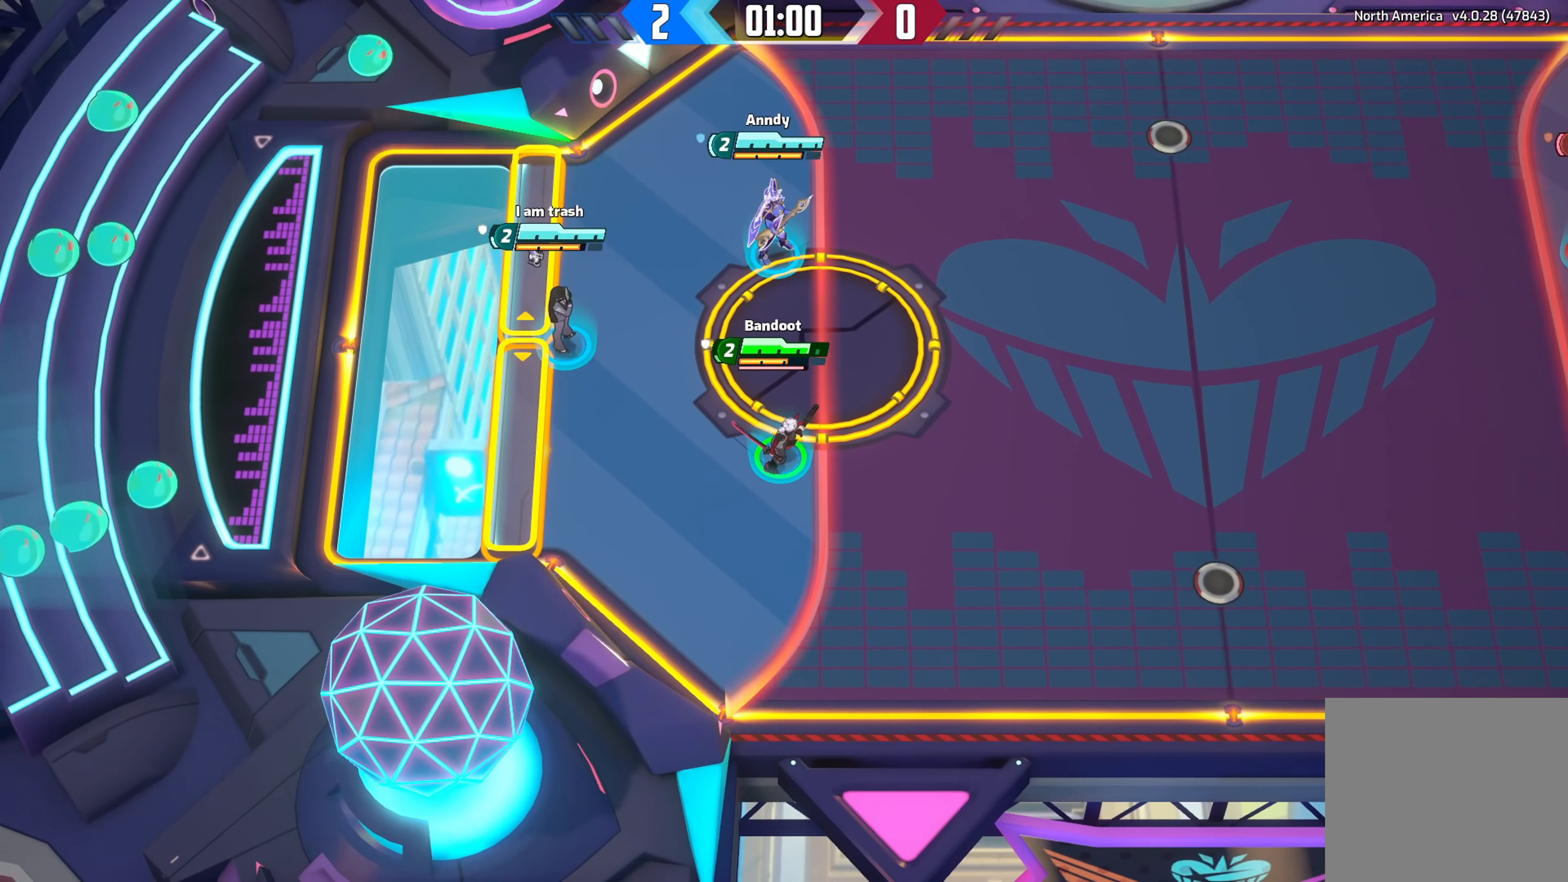
{"dt_ms": 500, "buttons": [], "left_stick": "center", "right_stick": "center", "events": []}
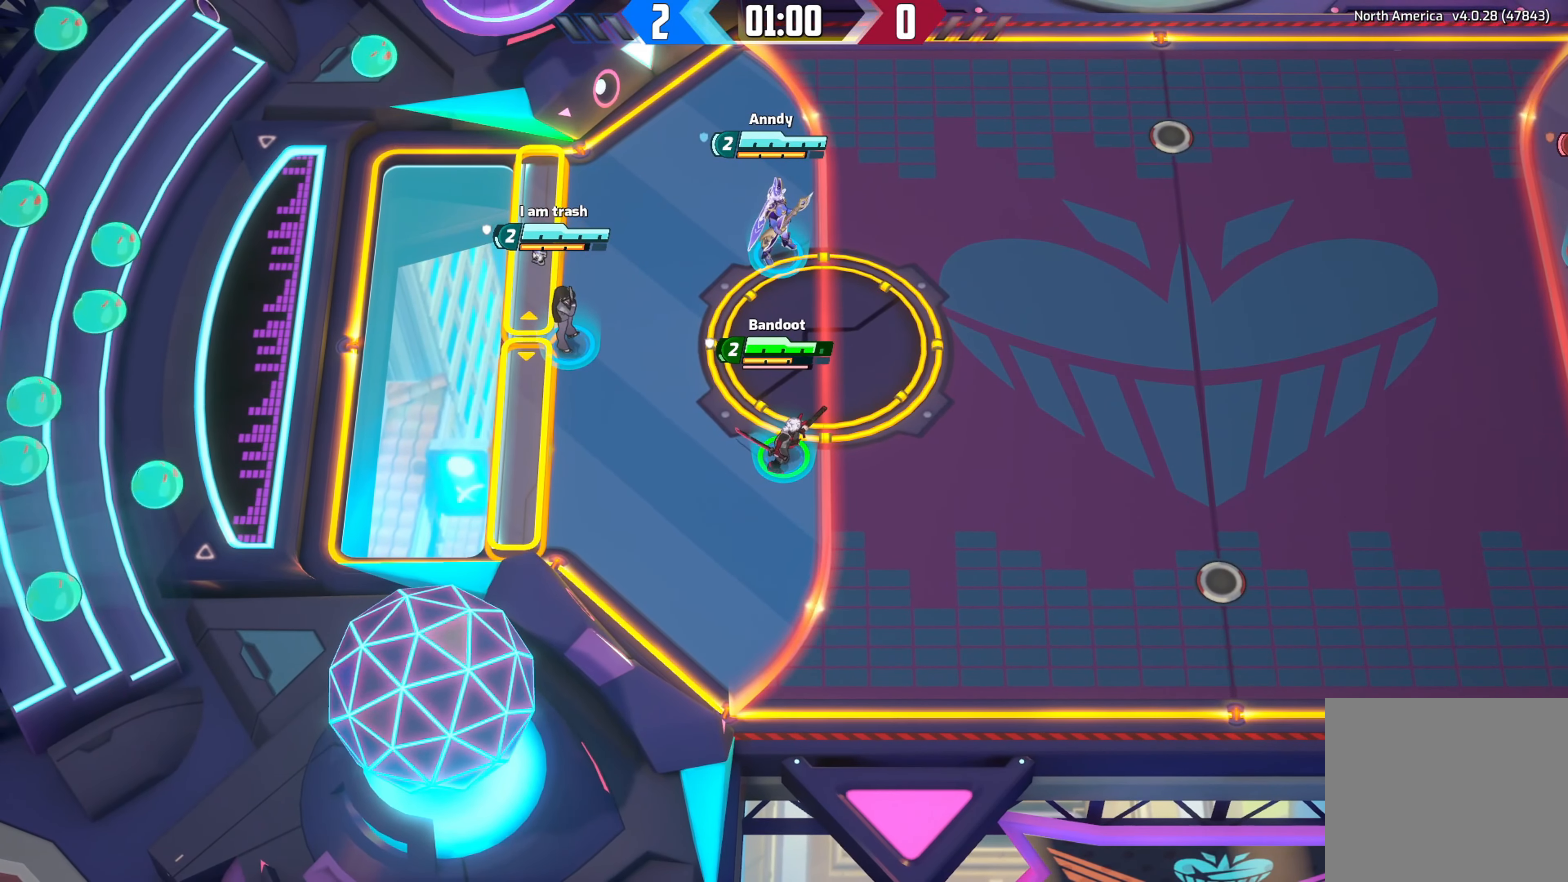
{"dt_ms": 500, "buttons": [], "left_stick": "center", "right_stick": "center", "events": []}